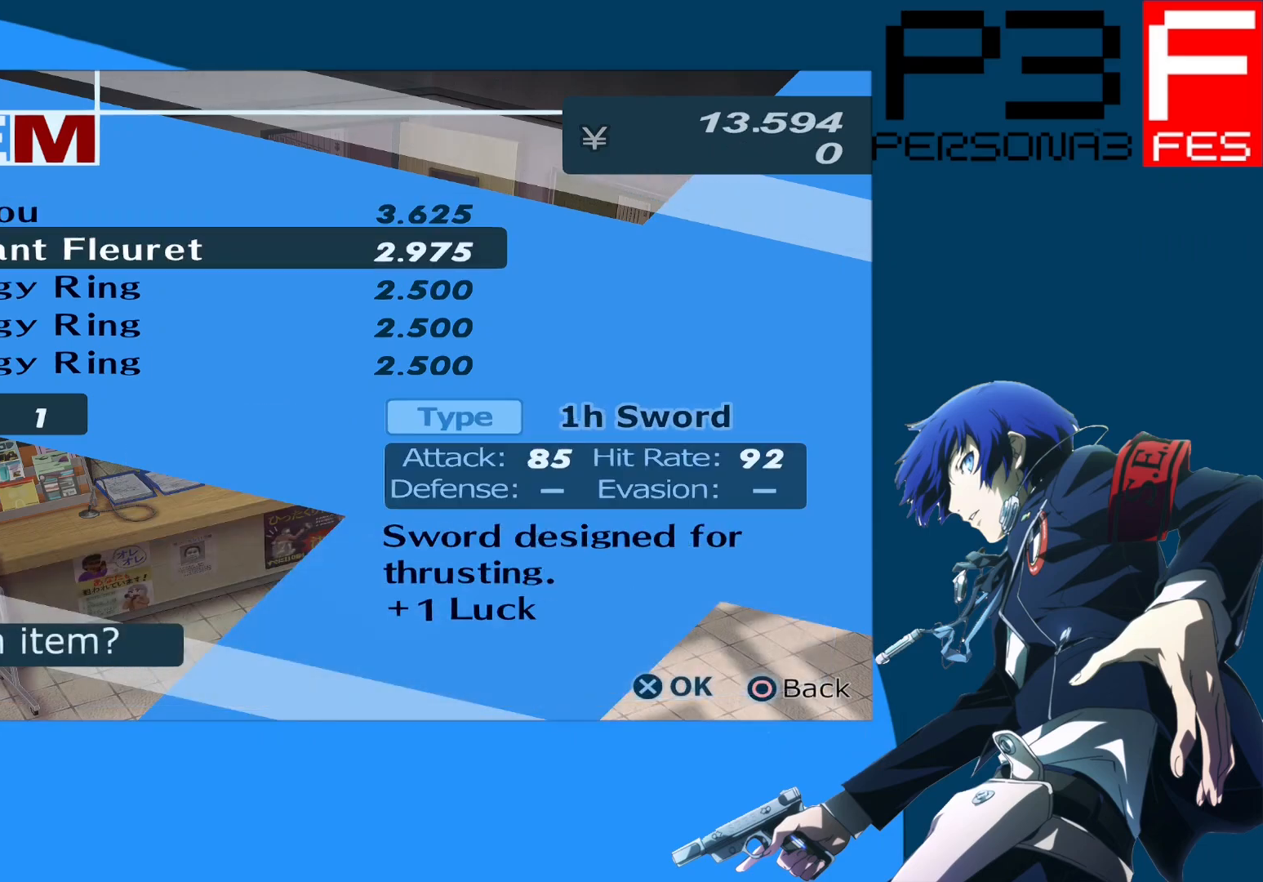
Gameplay with a controller (Xbox layout); each line is a JSON object with the inputs held at the frame after it. "events" lists button and stick changes between this image and that frame as [ms after this image, input, new state], when the widget could be followed in between.
{"buttons": ["B"], "left_stick": "center", "right_stick": "center", "events": [[350, "B", "down"]]}
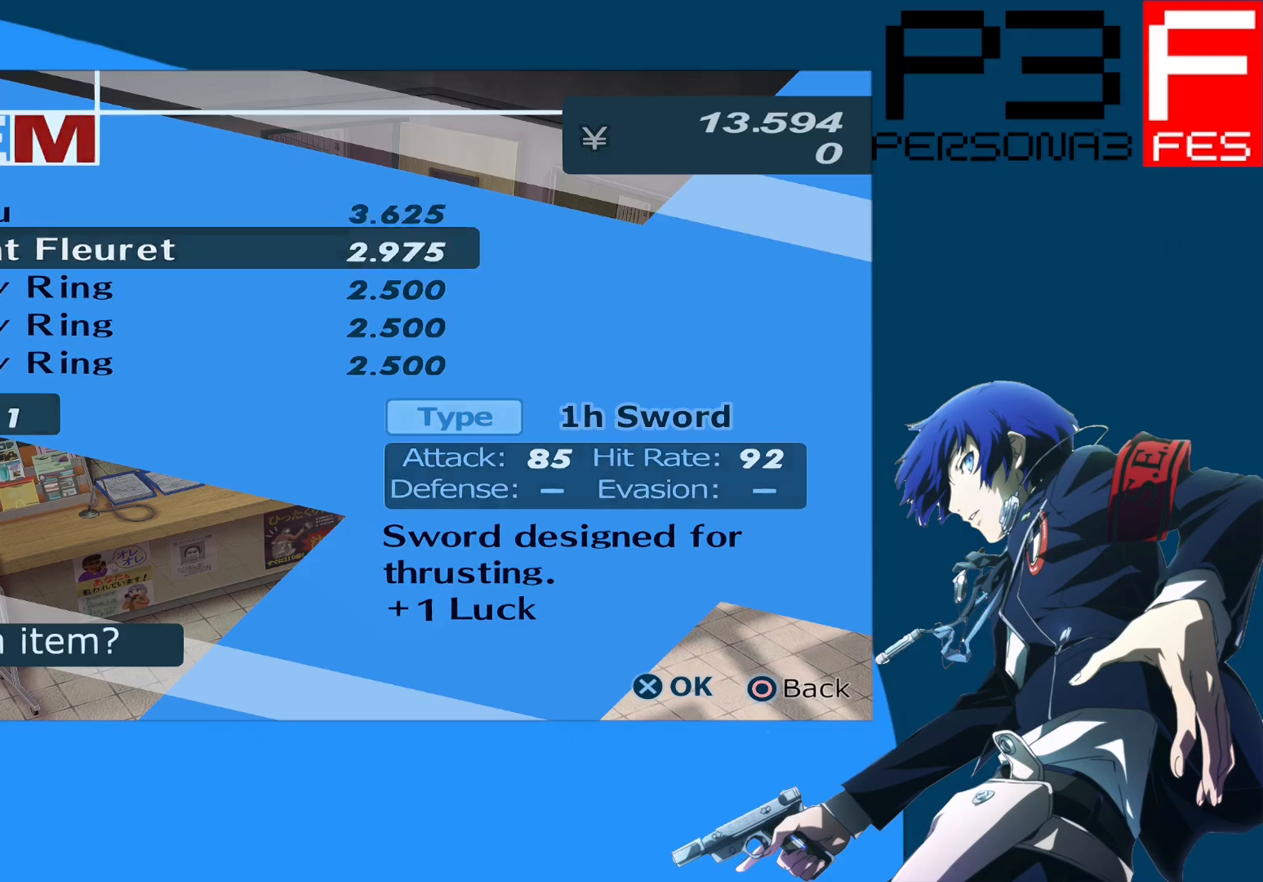
{"buttons": [], "left_stick": "center", "right_stick": "center", "events": [[17, "B", "up"], [383, "DPAD_LEFT", "down"], [500, "DPAD_LEFT", "up"]]}
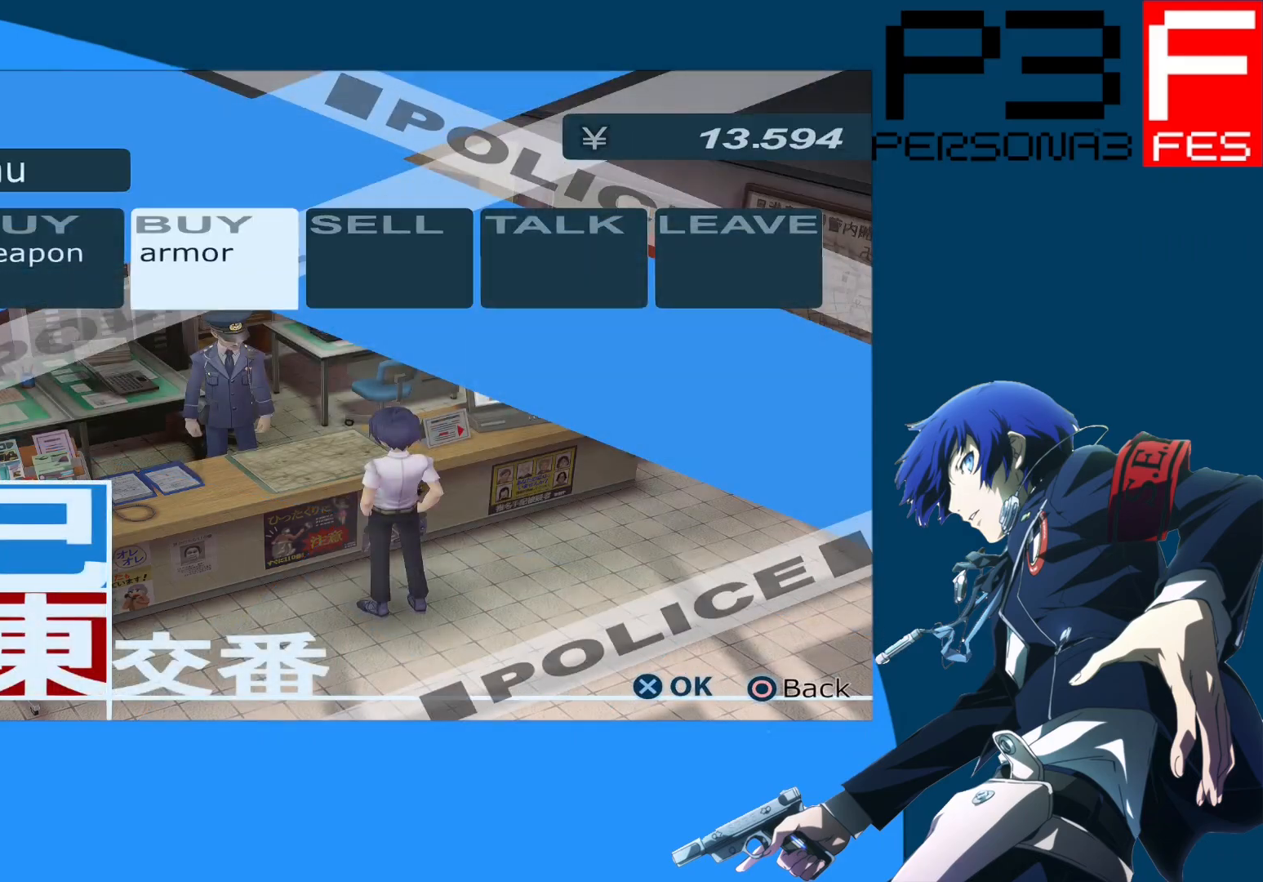
{"buttons": ["A"], "left_stick": "center", "right_stick": "center", "events": [[83, "DPAD_LEFT", "down"], [183, "DPAD_LEFT", "up"], [350, "A", "down"]]}
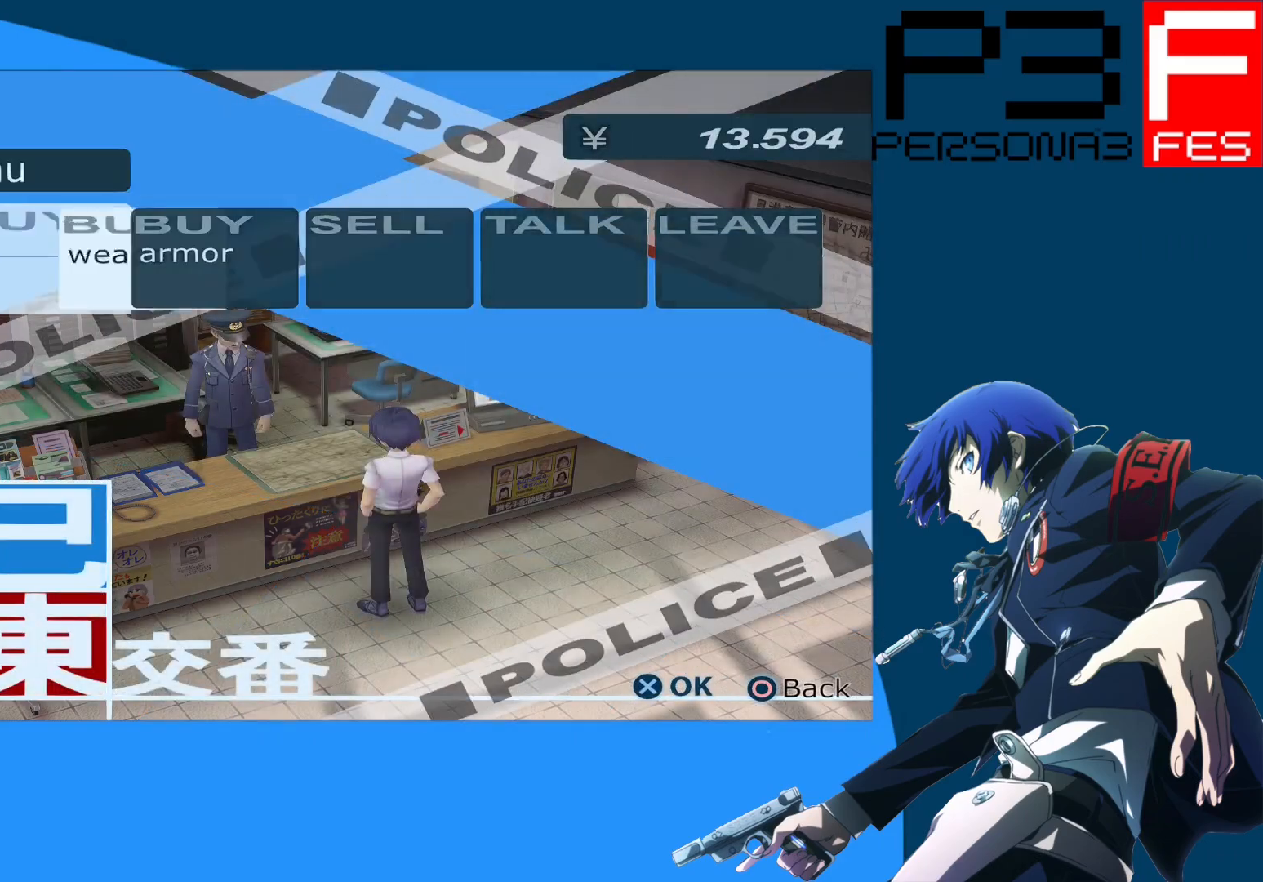
{"buttons": ["DPAD_DOWN"], "left_stick": "center", "right_stick": "center", "events": [[33, "A", "up"], [483, "DPAD_DOWN", "down"]]}
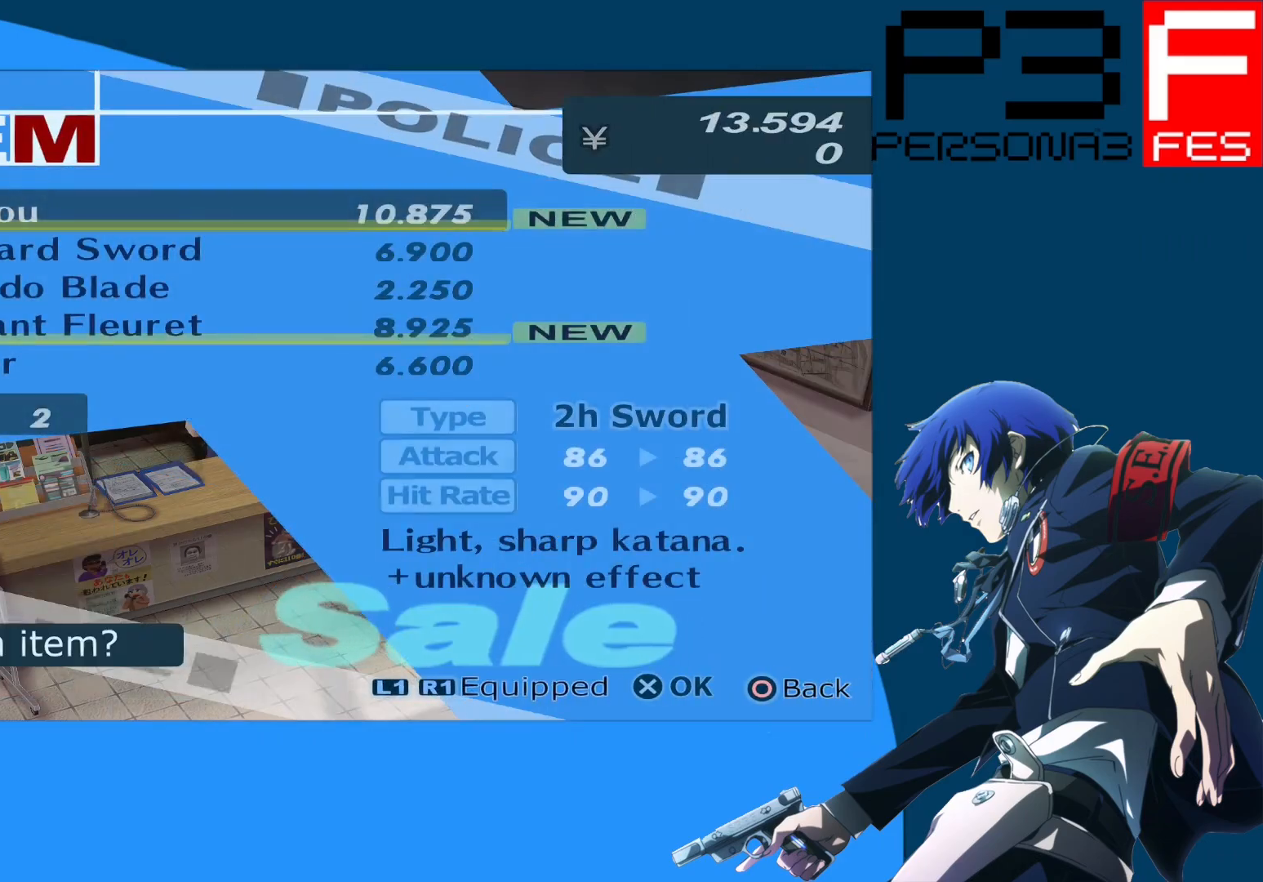
{"buttons": ["DPAD_DOWN"], "left_stick": "center", "right_stick": "center", "events": []}
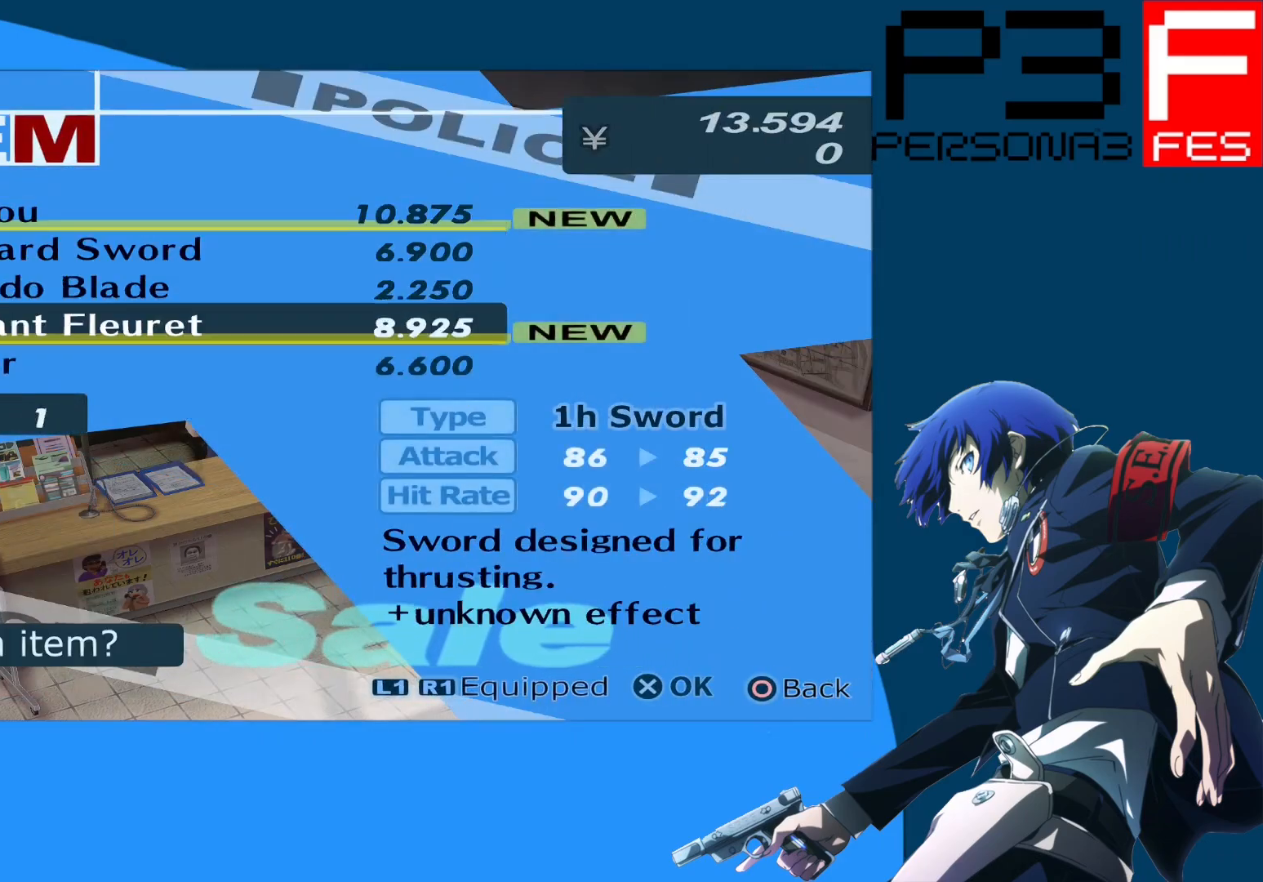
{"buttons": ["DPAD_DOWN"], "left_stick": "center", "right_stick": "center", "events": []}
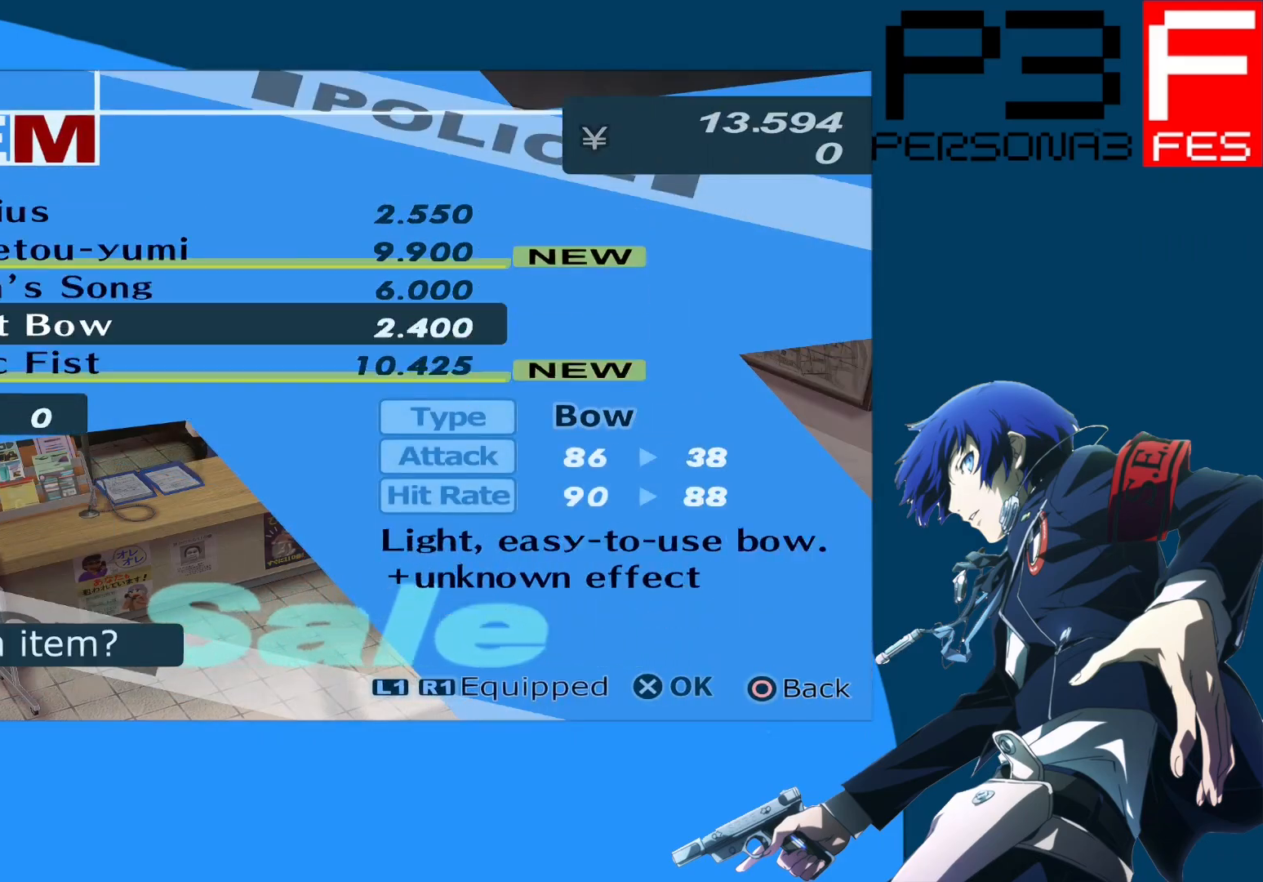
{"buttons": [], "left_stick": "center", "right_stick": "center", "events": [[400, "DPAD_DOWN", "up"]]}
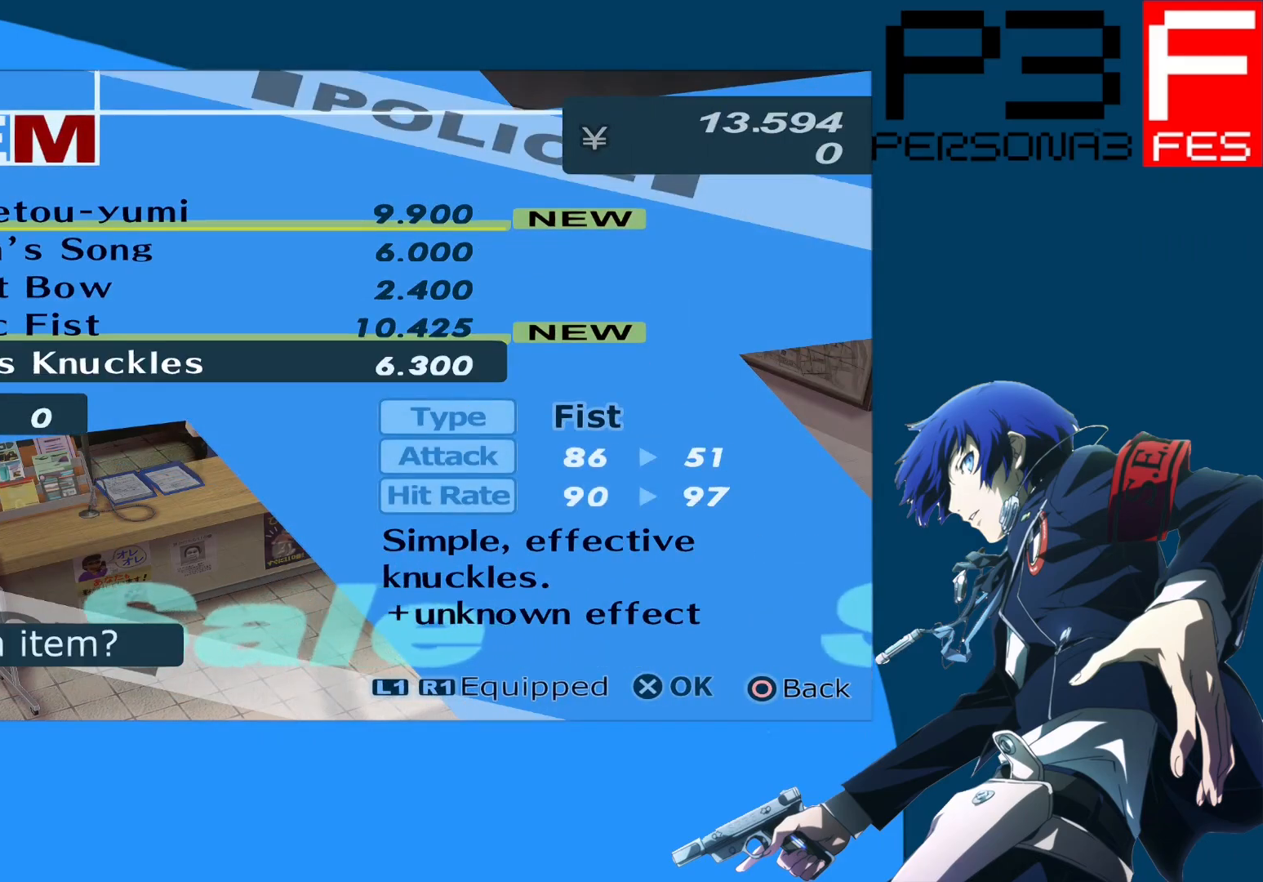
{"buttons": [], "left_stick": "center", "right_stick": "center", "events": [[350, "DPAD_UP", "down"], [500, "DPAD_UP", "up"]]}
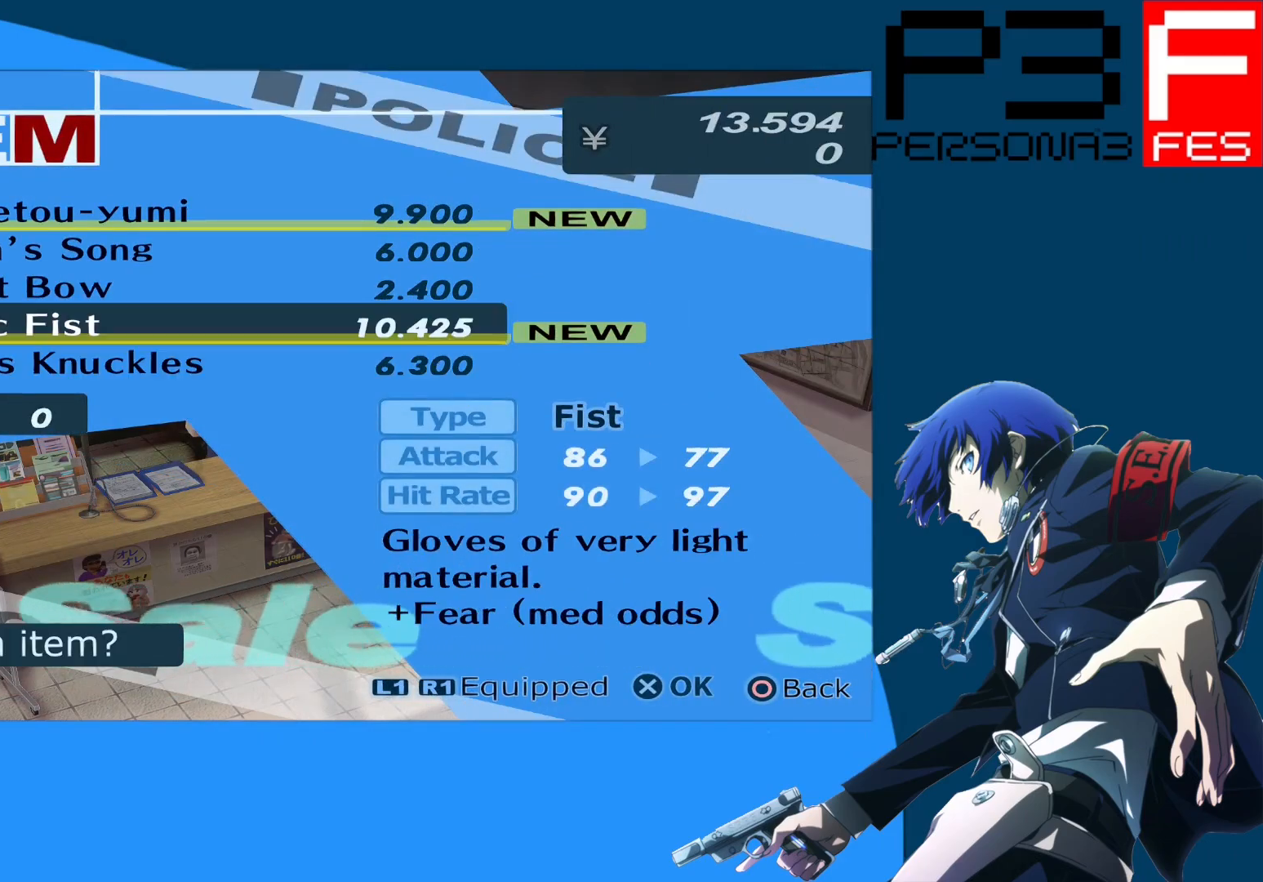
{"buttons": [], "left_stick": "center", "right_stick": "center", "events": [[250, "DPAD_UP", "down"], [383, "DPAD_UP", "up"]]}
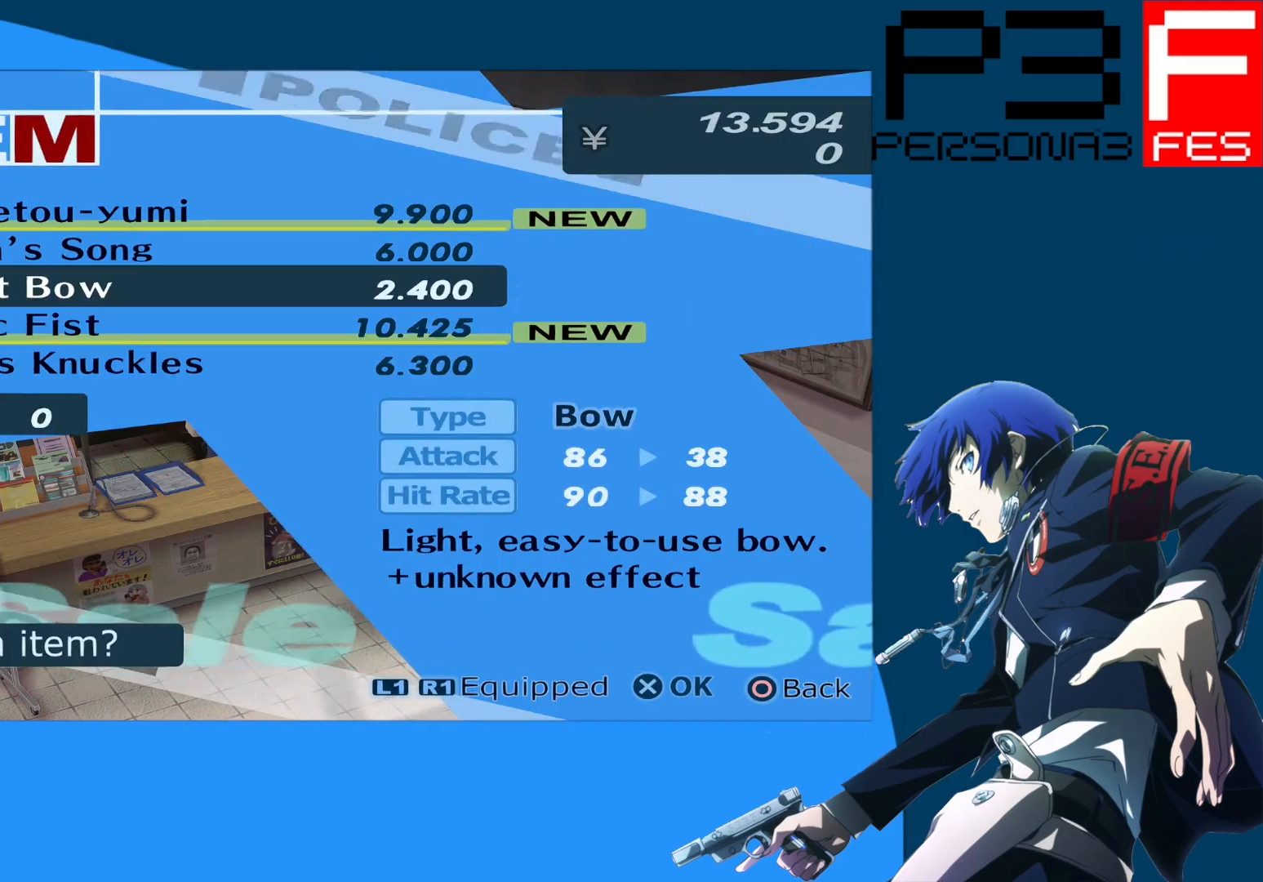
{"buttons": [], "left_stick": "center", "right_stick": "center", "events": [[200, "DPAD_DOWN", "down"], [317, "DPAD_DOWN", "up"]]}
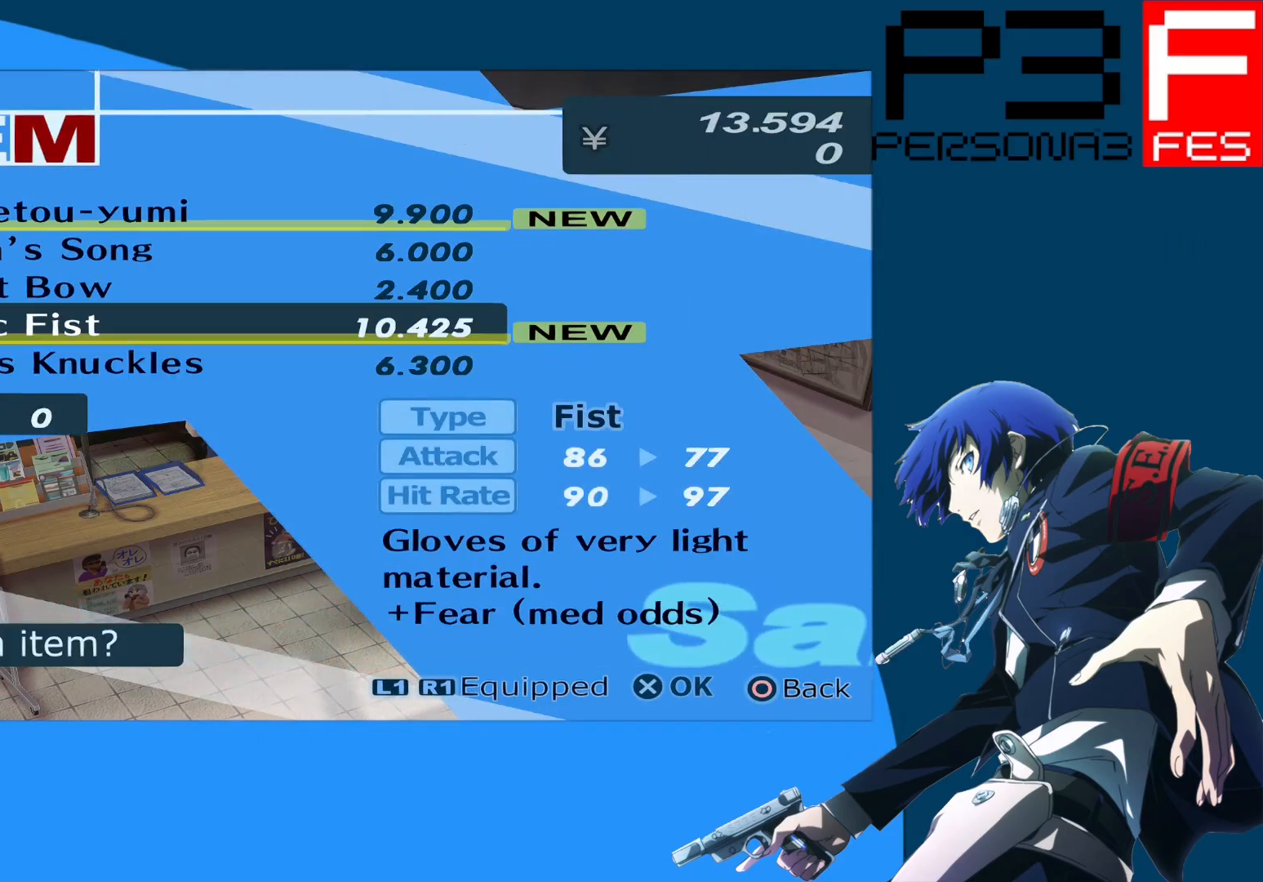
{"buttons": ["DPAD_UP"], "left_stick": "center", "right_stick": "center", "events": [[217, "DPAD_UP", "down"], [350, "DPAD_UP", "up"], [450, "DPAD_UP", "down"]]}
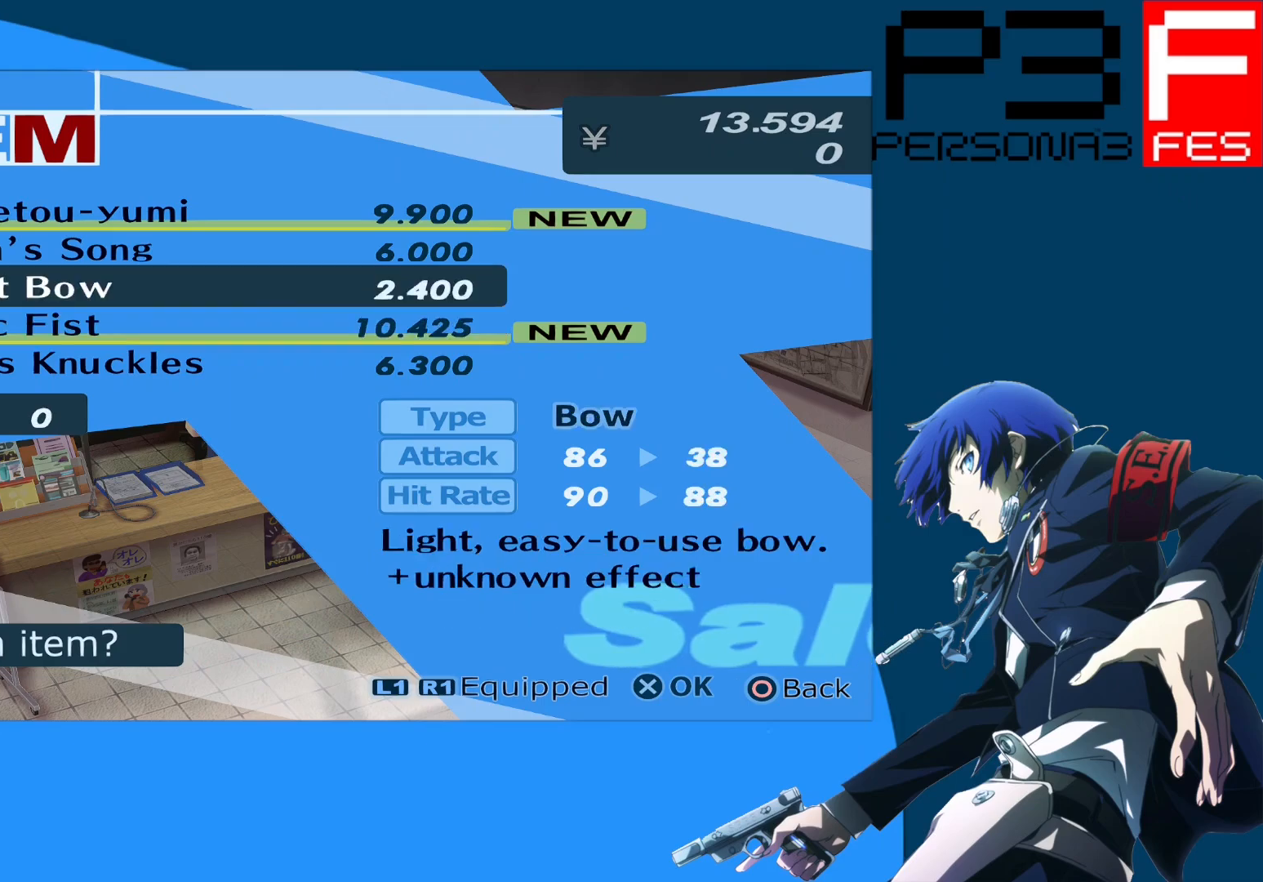
{"buttons": [], "left_stick": "center", "right_stick": "center", "events": [[17, "DPAD_UP", "up"], [117, "DPAD_UP", "down"], [217, "DPAD_UP", "up"]]}
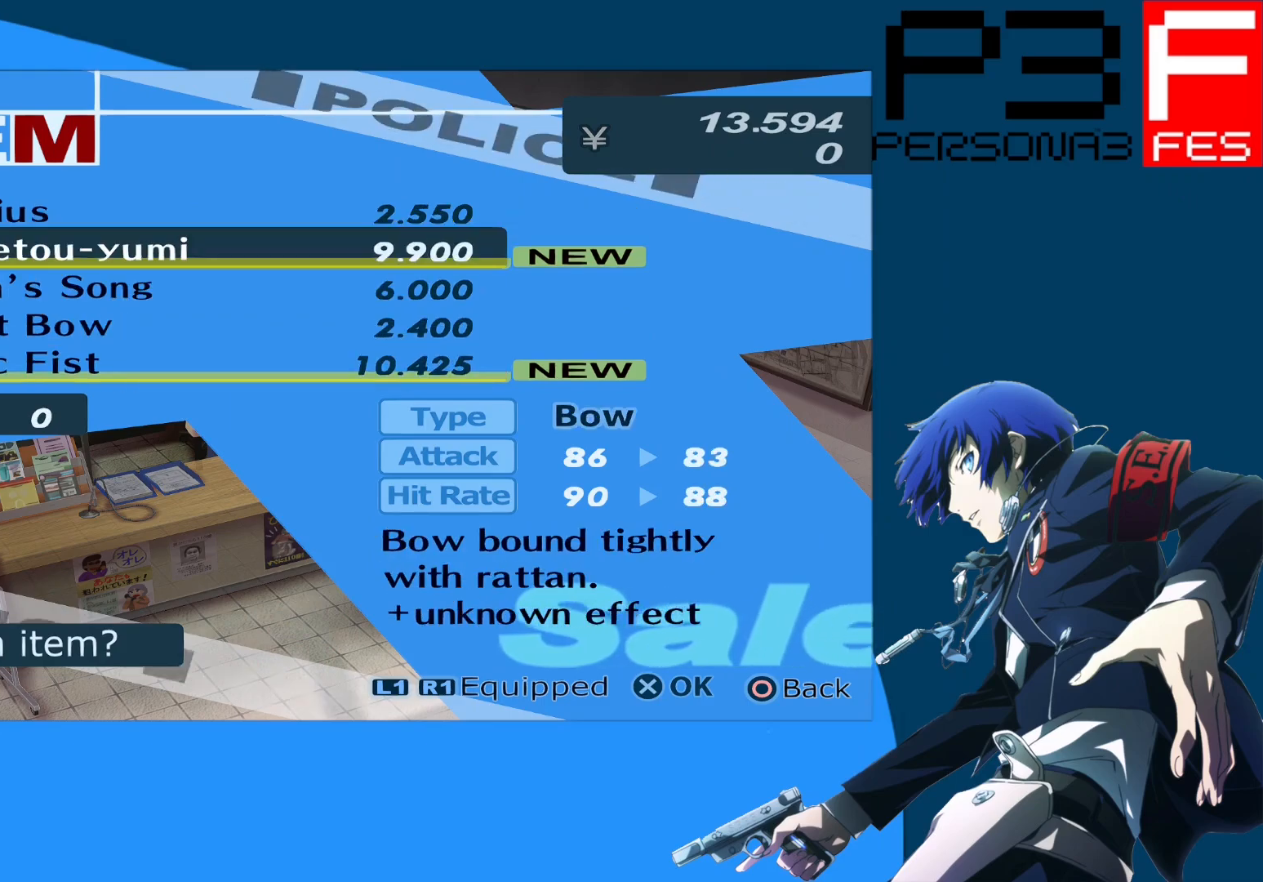
{"buttons": [], "left_stick": "center", "right_stick": "center", "events": []}
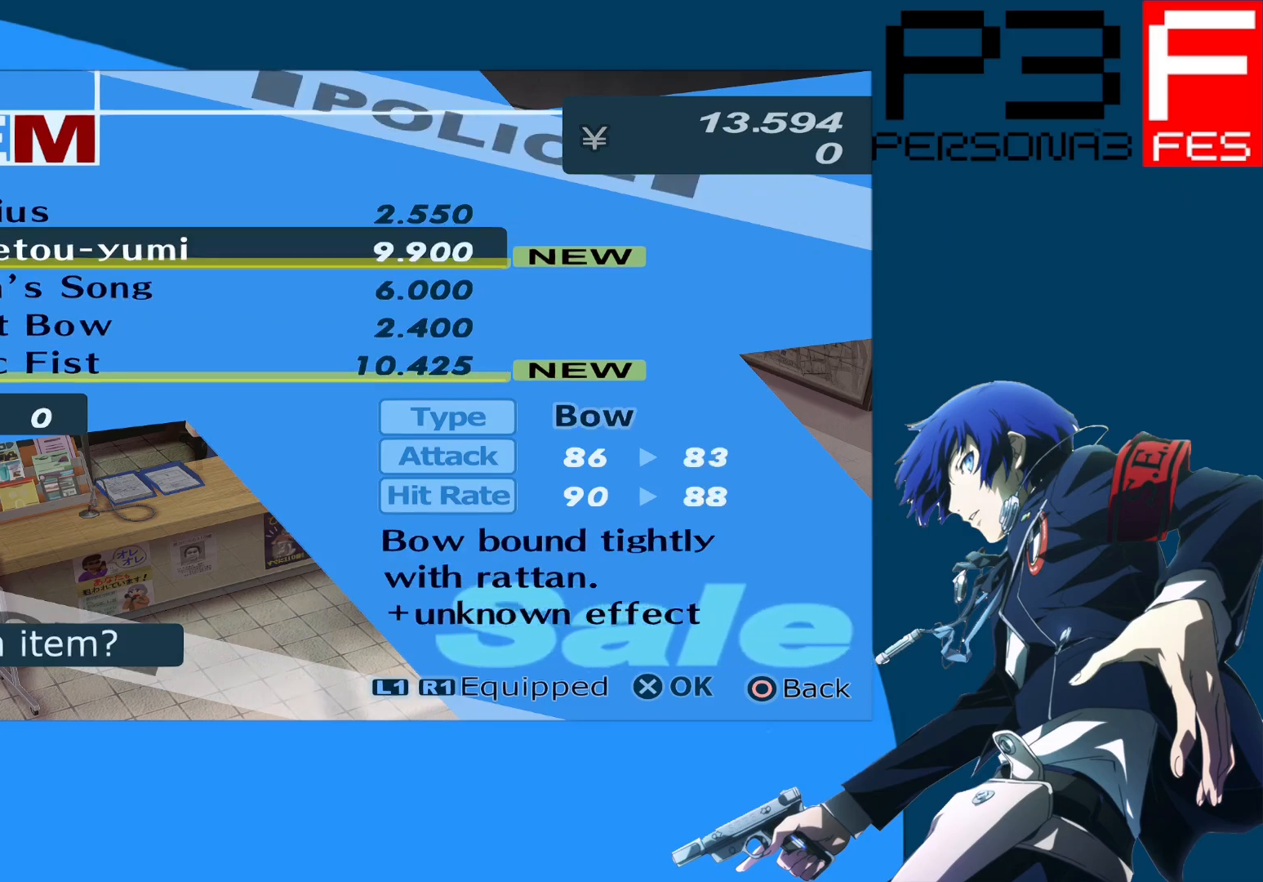
{"buttons": [], "left_stick": "center", "right_stick": "center", "events": [[183, "DPAD_DOWN", "down"], [283, "DPAD_DOWN", "up"], [383, "DPAD_DOWN", "down"], [467, "DPAD_DOWN", "up"]]}
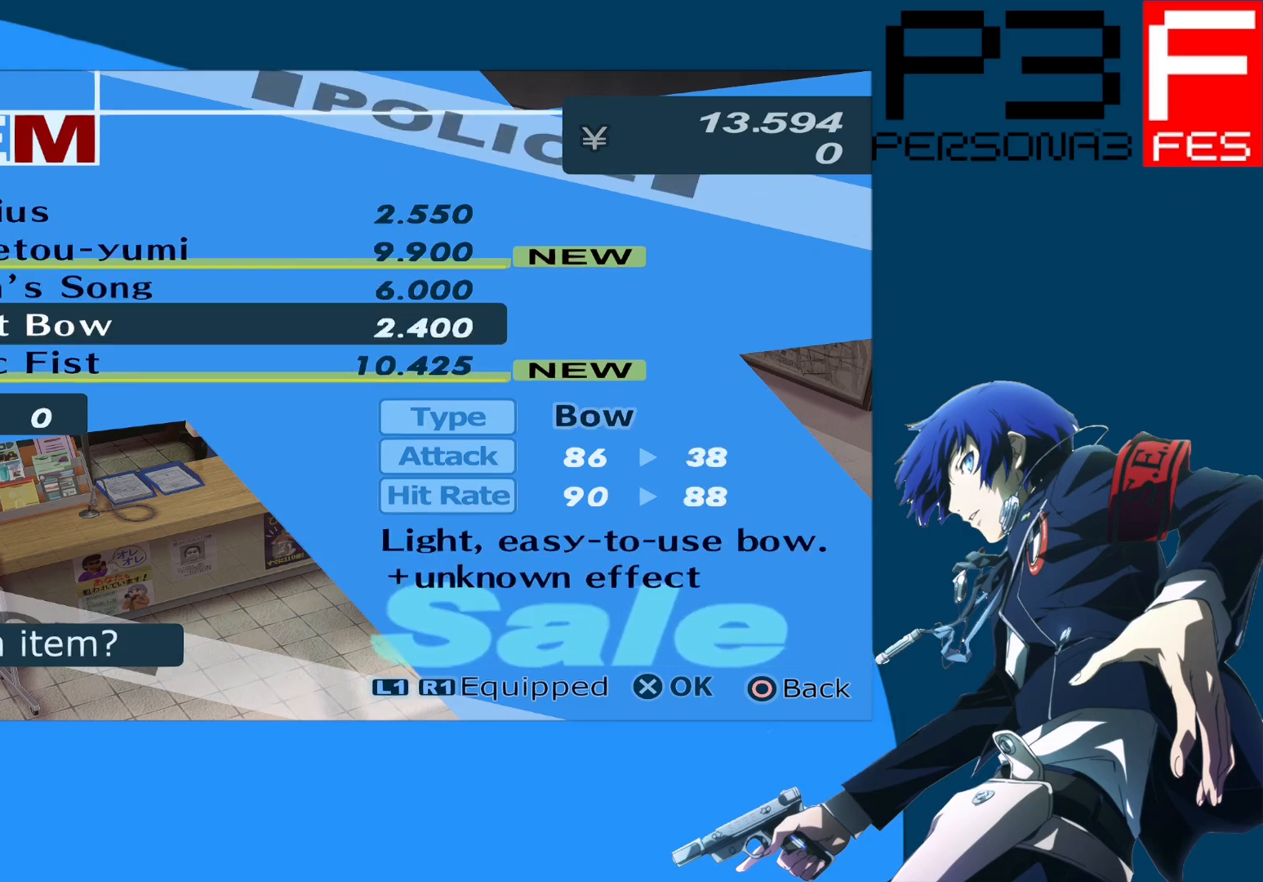
{"buttons": [], "left_stick": "center", "right_stick": "center", "events": [[67, "DPAD_DOWN", "down"], [150, "DPAD_DOWN", "up"]]}
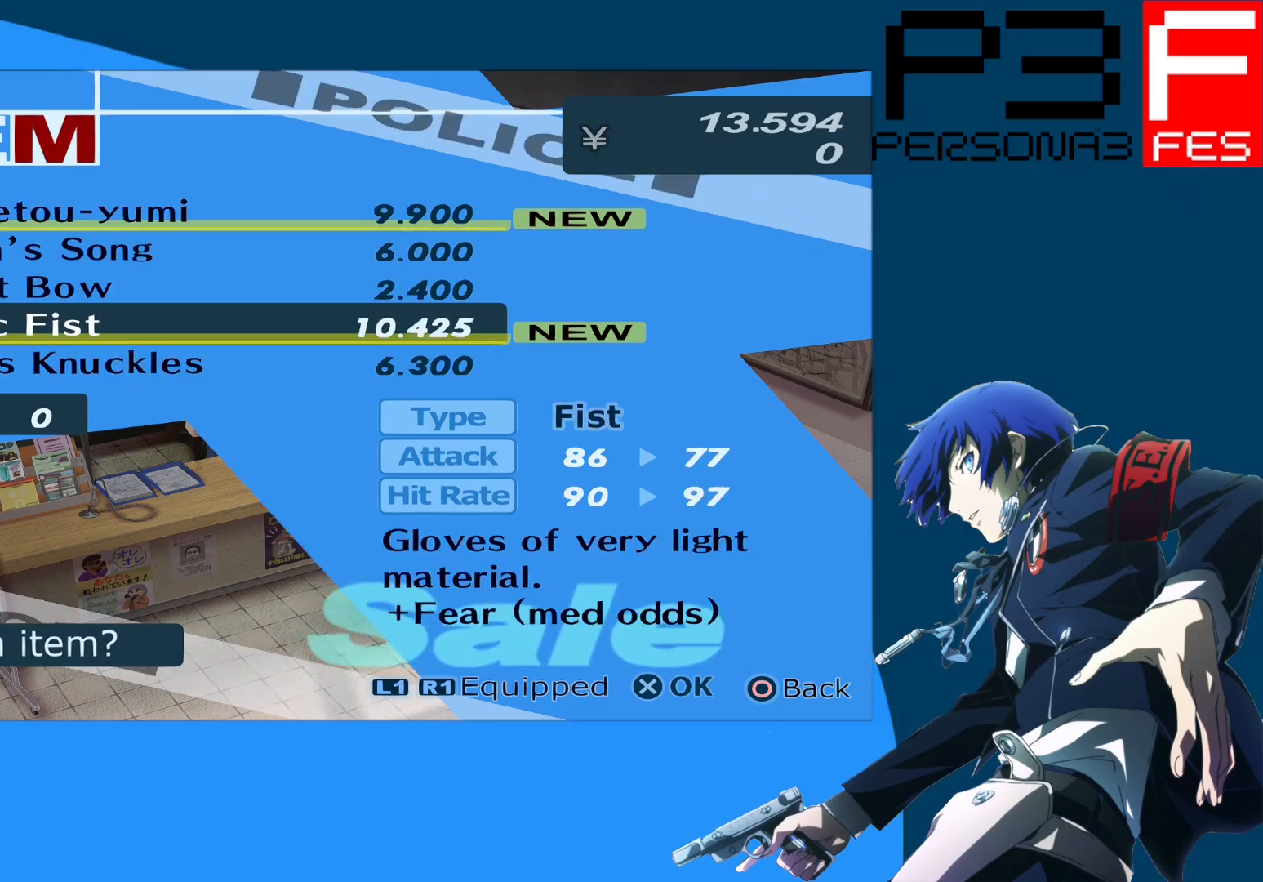
{"buttons": ["A"], "left_stick": "center", "right_stick": "center", "events": [[383, "A", "down"]]}
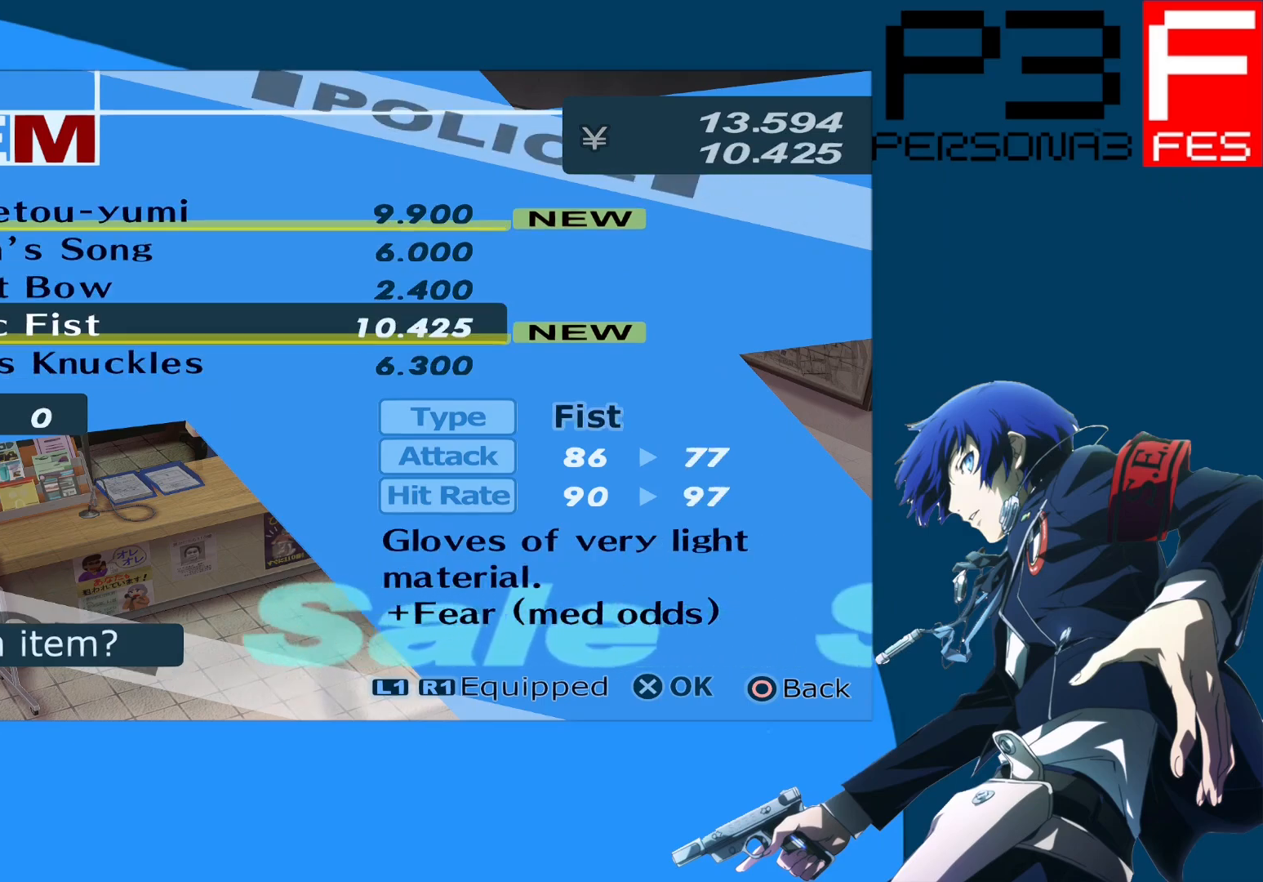
{"buttons": [], "left_stick": "center", "right_stick": "center", "events": [[67, "A", "up"]]}
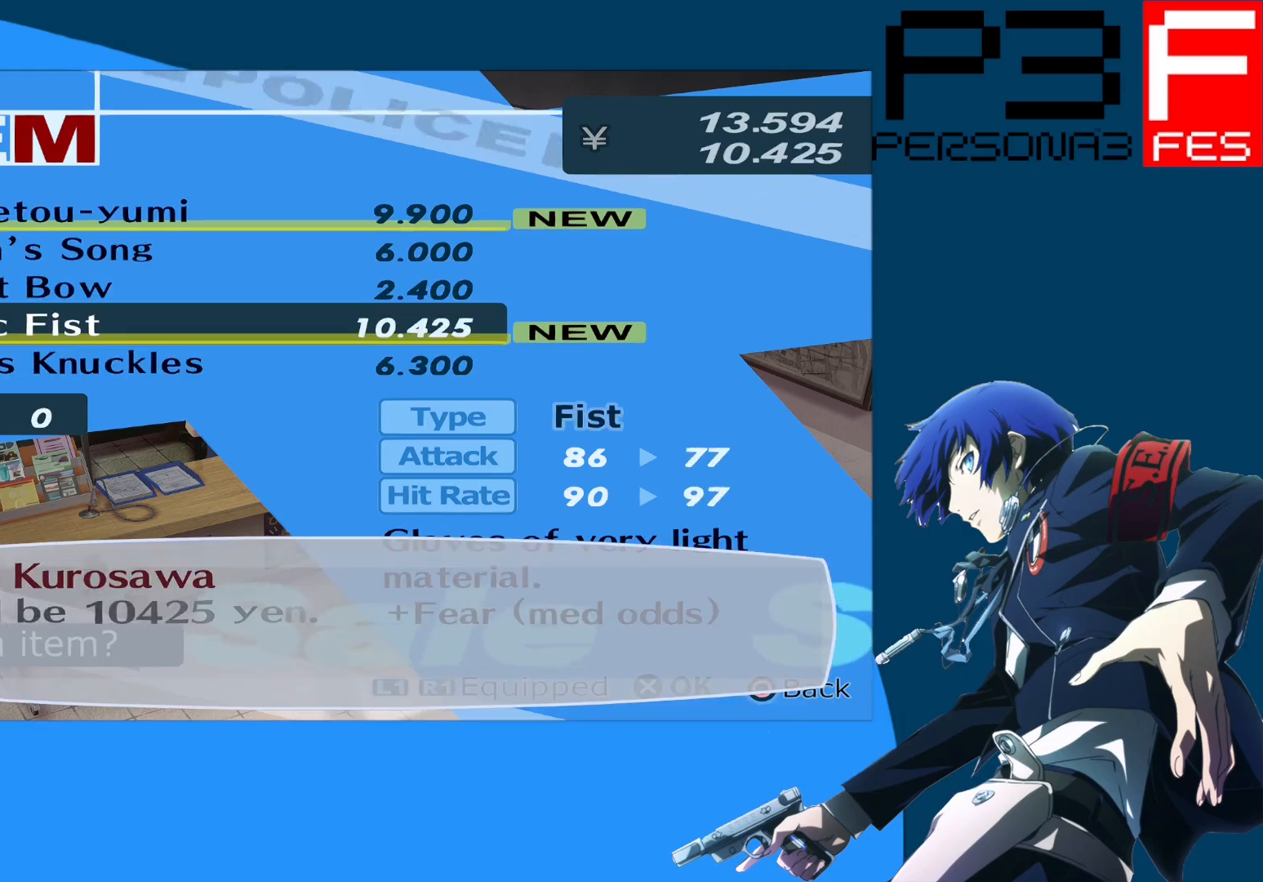
{"buttons": ["A"], "left_stick": "center", "right_stick": "center", "events": [[333, "A", "down"]]}
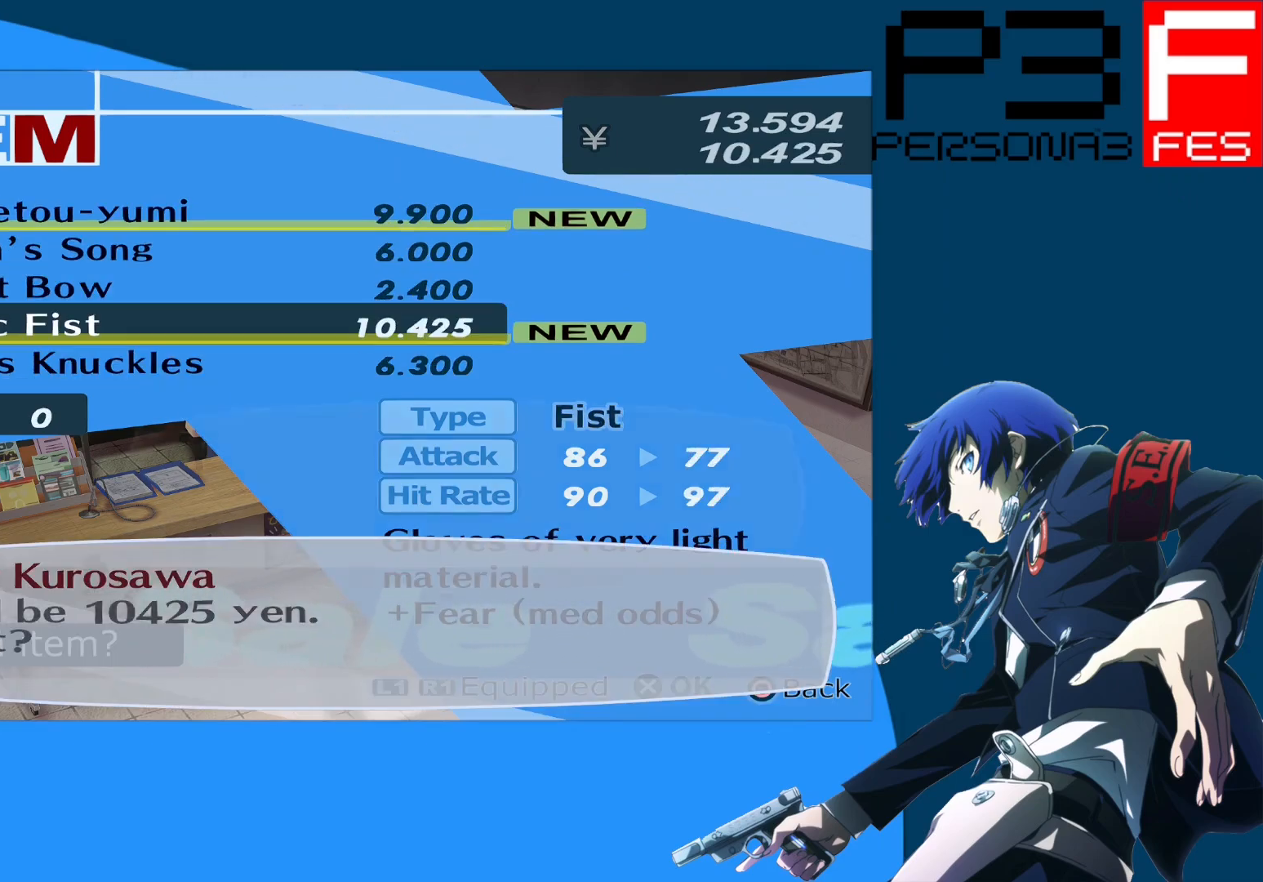
{"buttons": [], "left_stick": "center", "right_stick": "center", "events": [[33, "A", "up"]]}
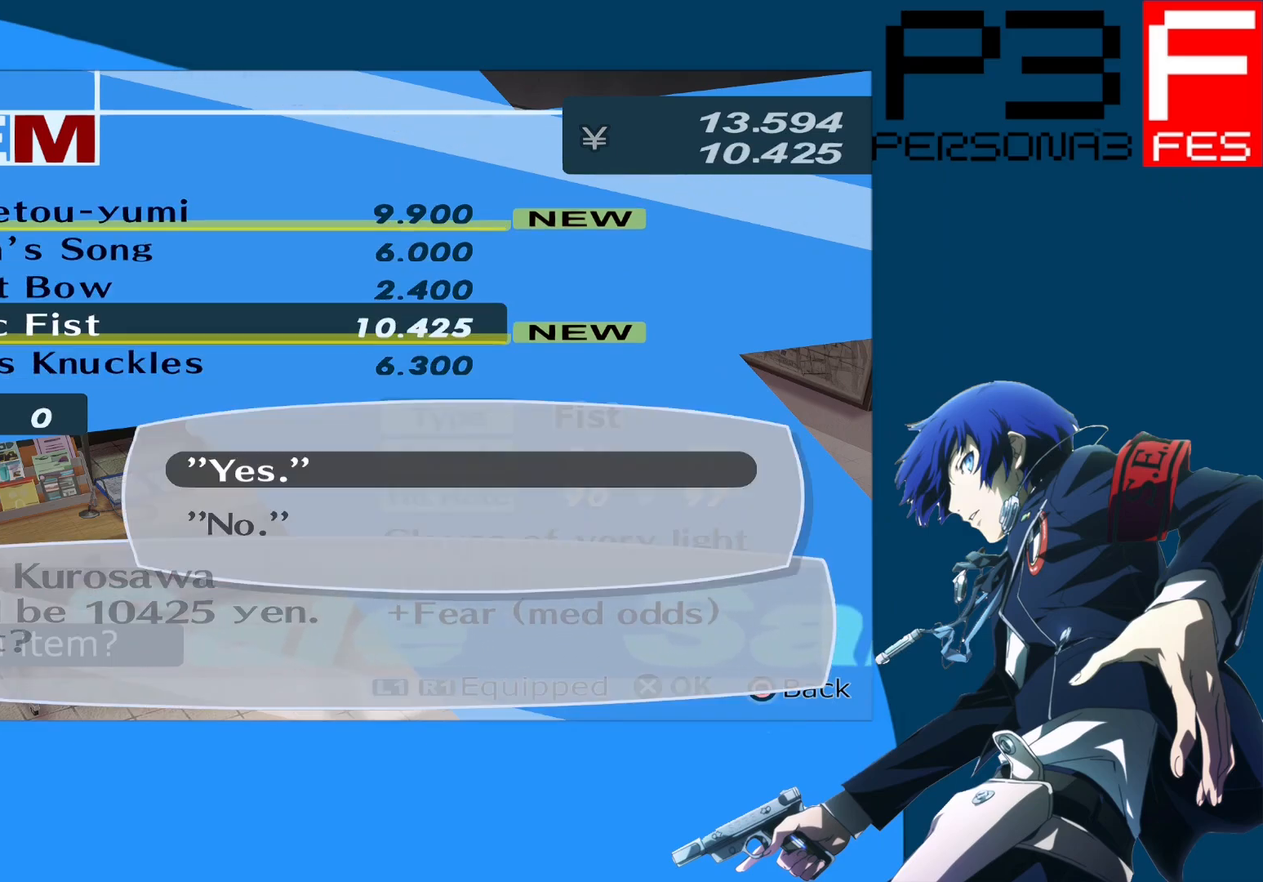
{"buttons": [], "left_stick": "center", "right_stick": "center", "events": [[17, "A", "down"], [183, "A", "up"]]}
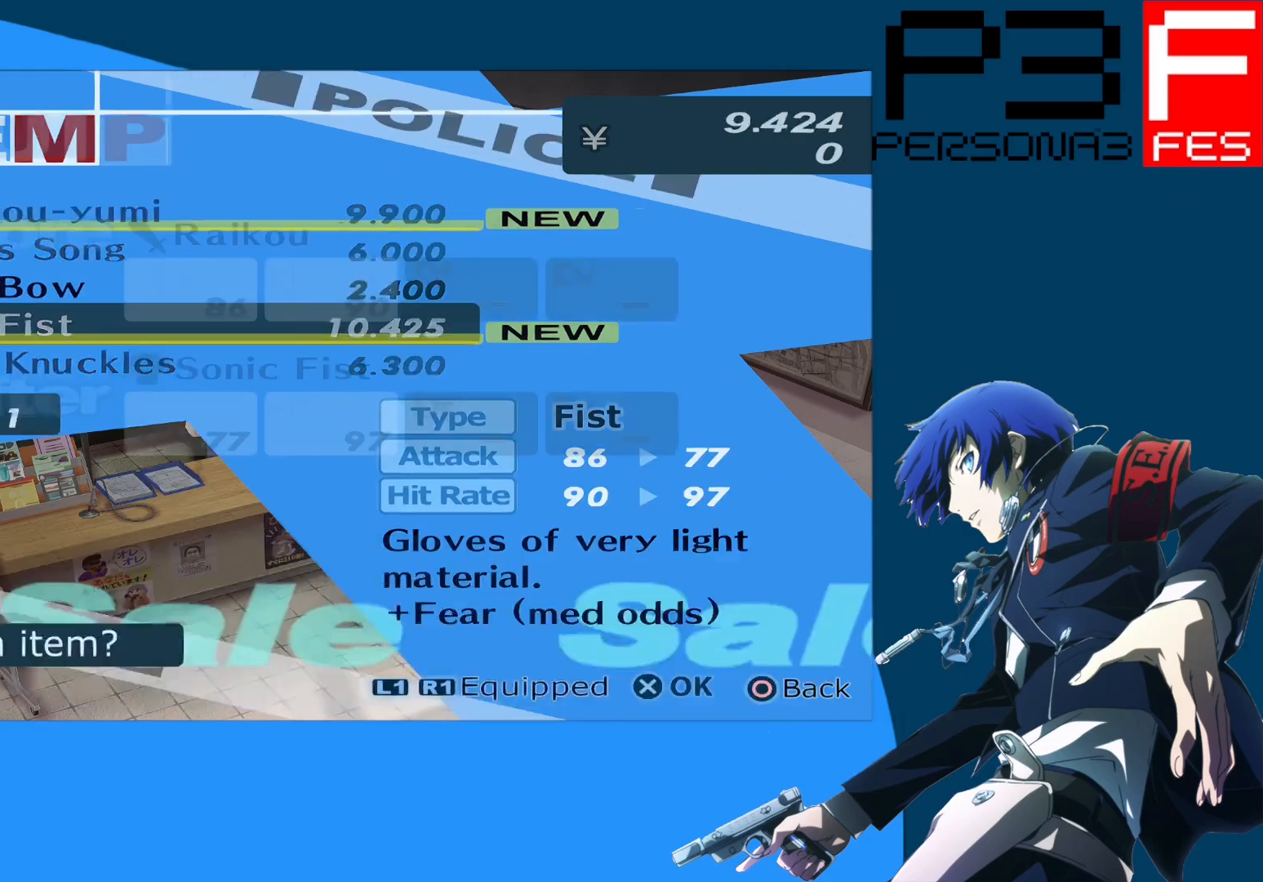
{"buttons": [], "left_stick": "center", "right_stick": "center", "events": []}
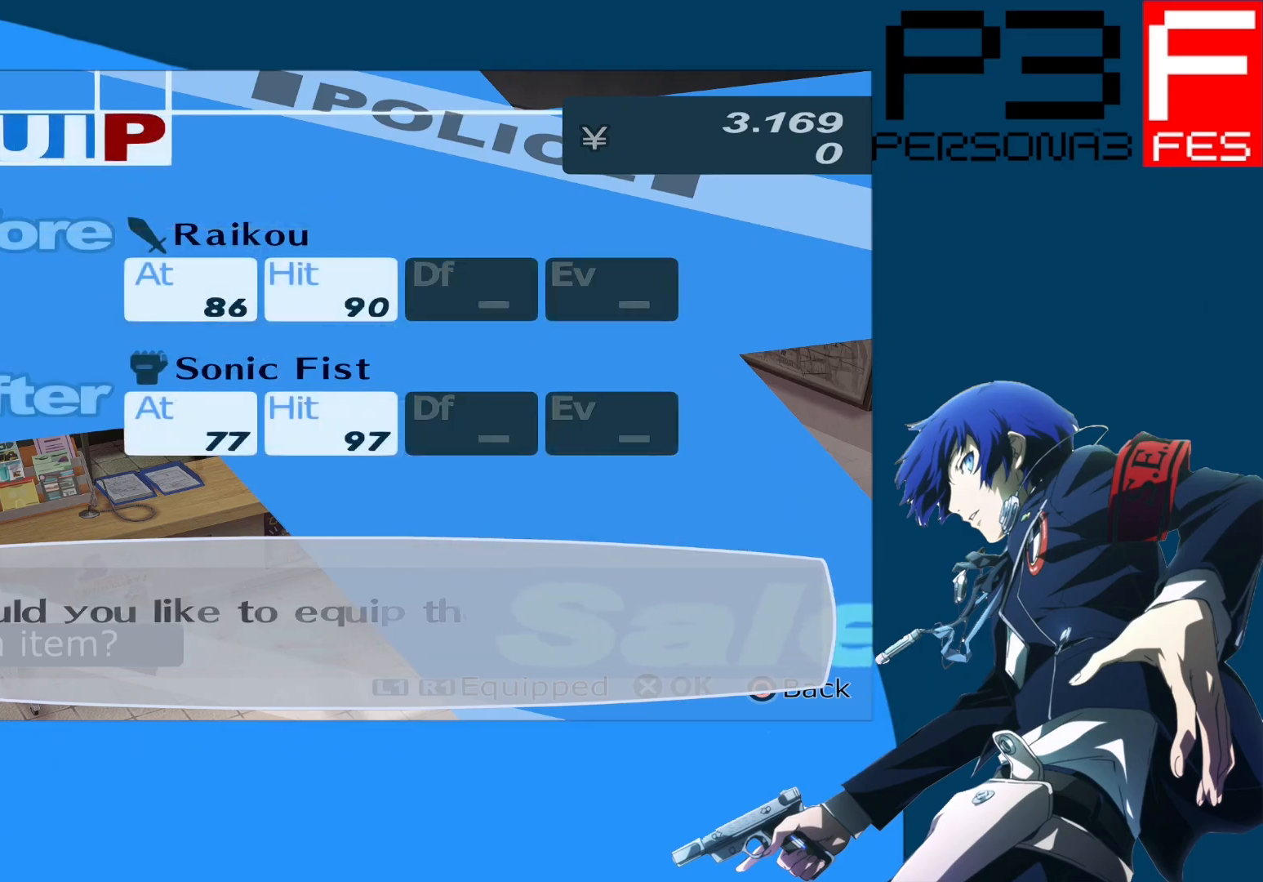
{"buttons": [], "left_stick": "center", "right_stick": "center", "events": []}
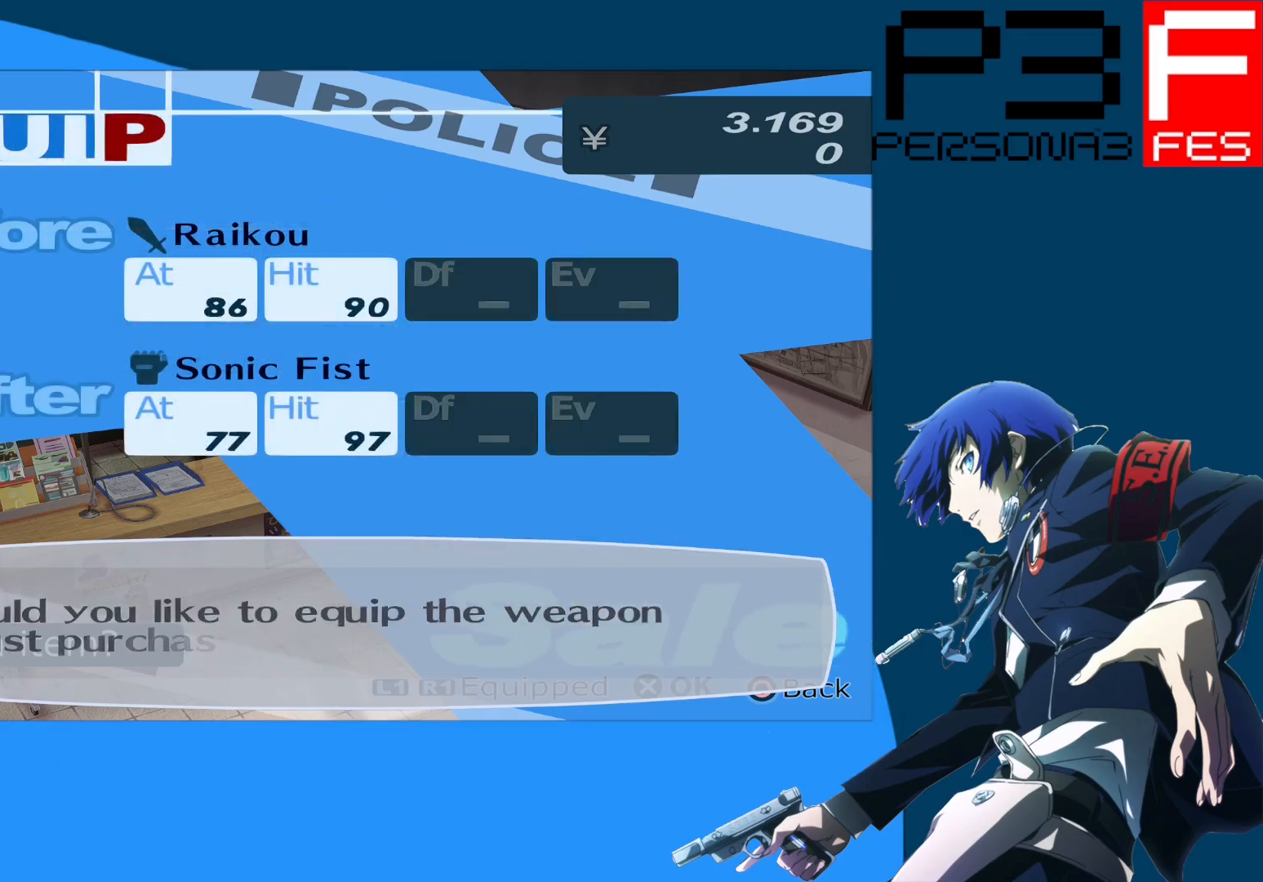
{"buttons": [], "left_stick": "center", "right_stick": "center", "events": []}
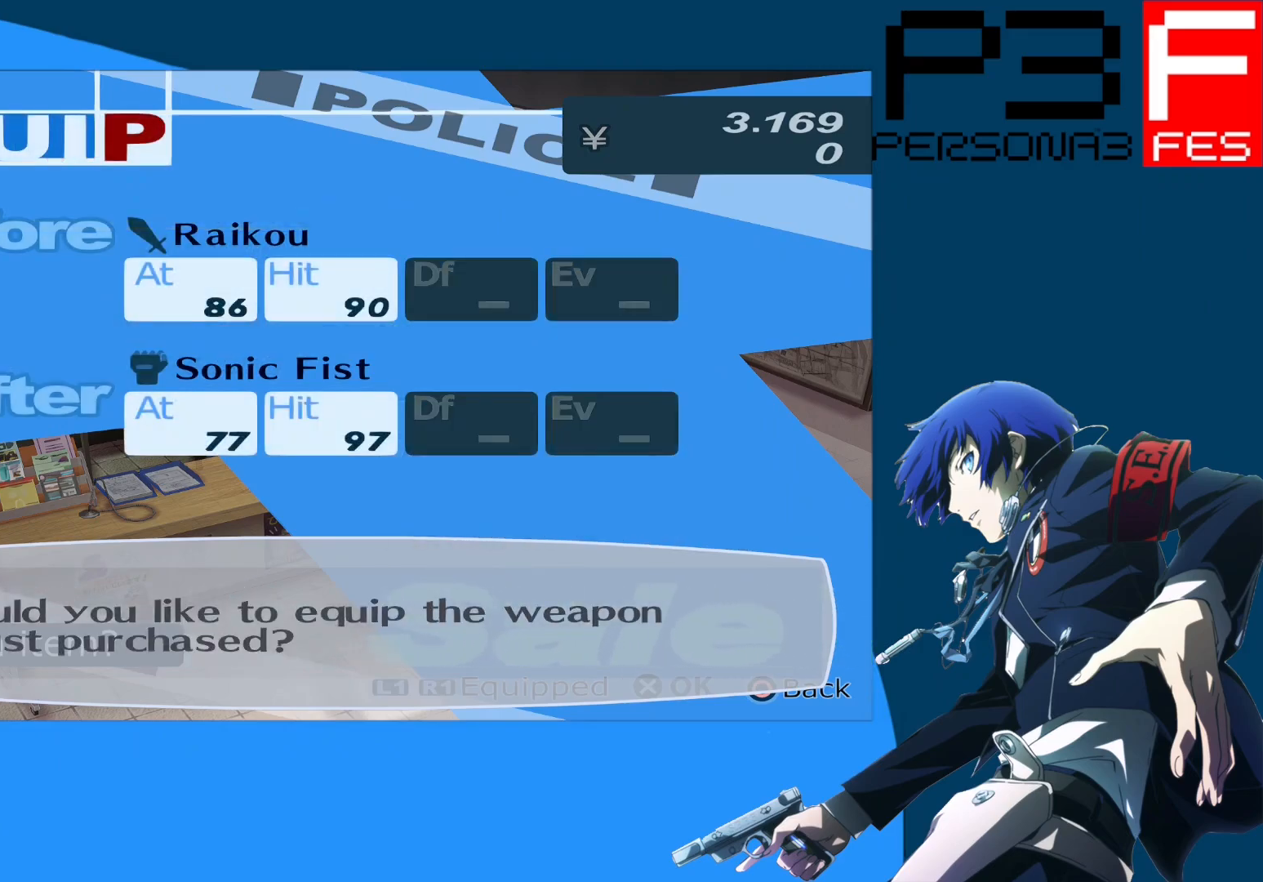
{"buttons": [], "left_stick": "center", "right_stick": "center", "events": [[33, "A", "down"], [200, "A", "up"]]}
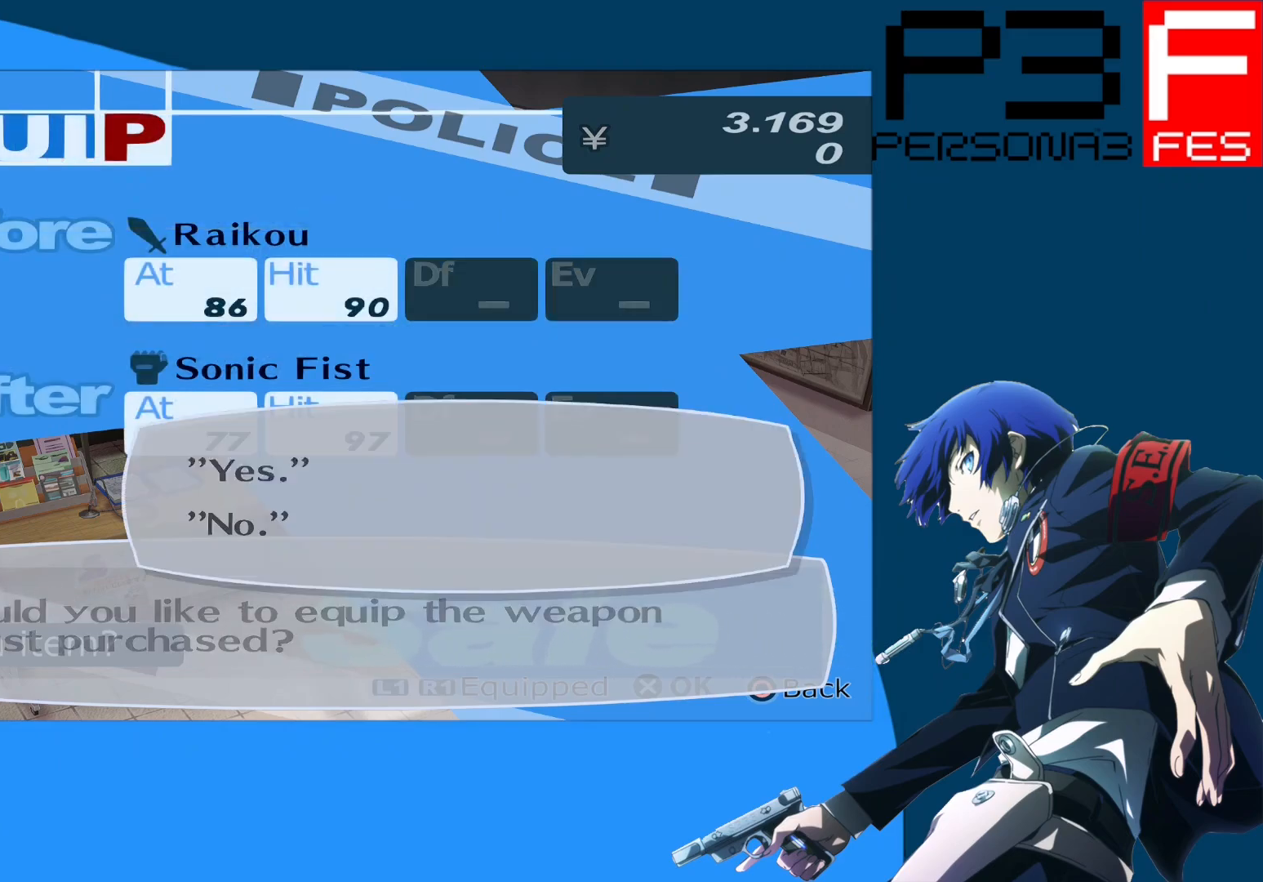
{"buttons": [], "left_stick": "center", "right_stick": "center", "events": [[233, "DPAD_DOWN", "down"], [367, "DPAD_DOWN", "up"]]}
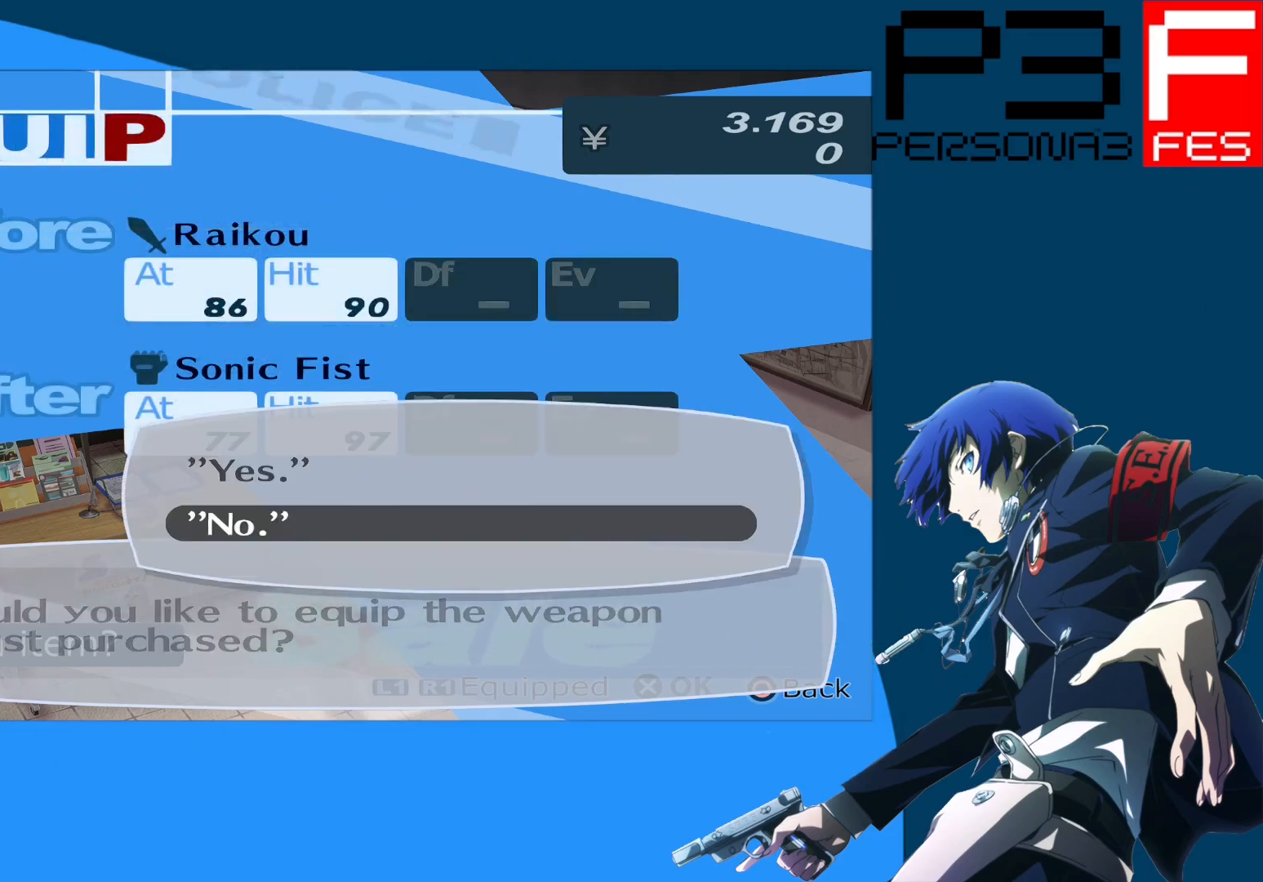
{"buttons": [], "left_stick": "center", "right_stick": "center", "events": [[17, "A", "down"], [200, "A", "up"]]}
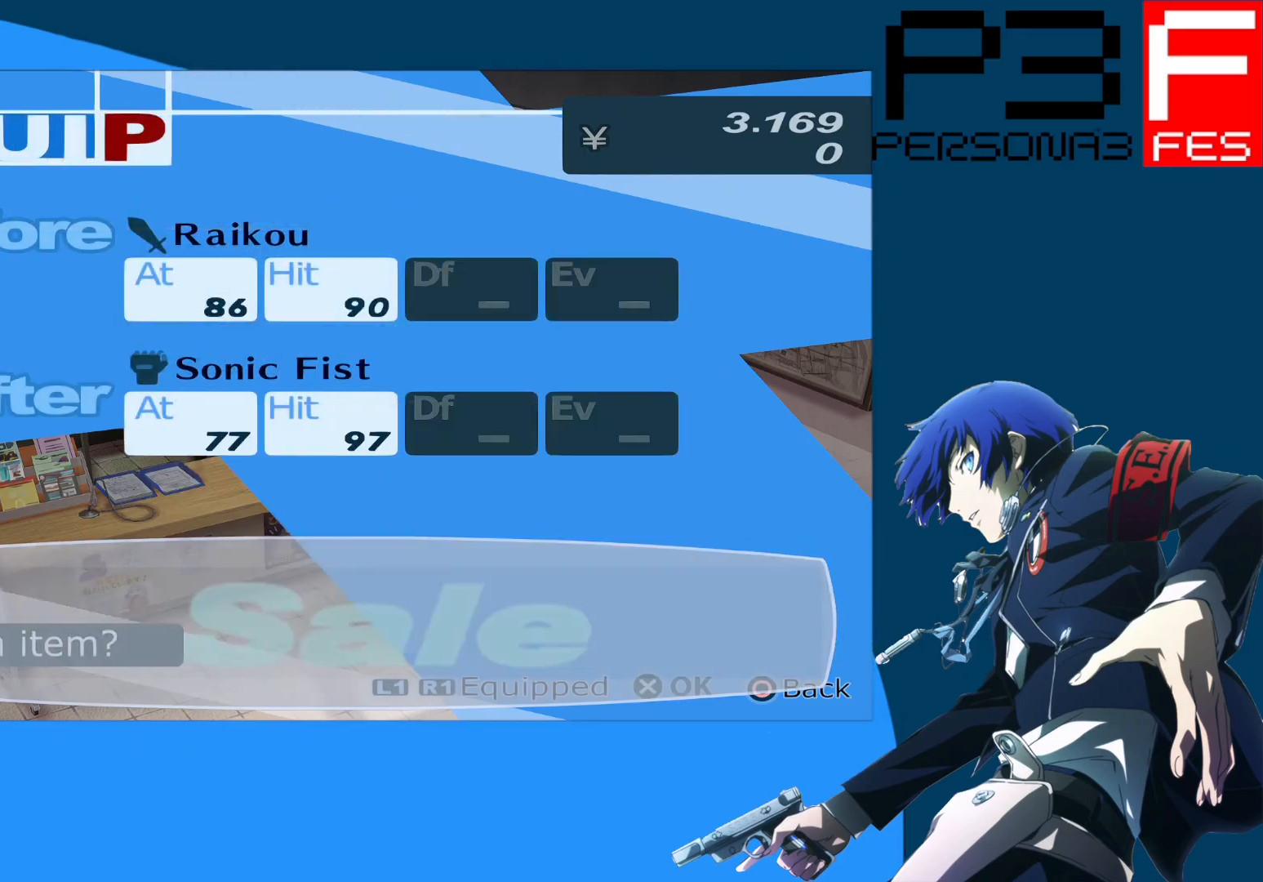
{"buttons": [], "left_stick": "center", "right_stick": "center", "events": []}
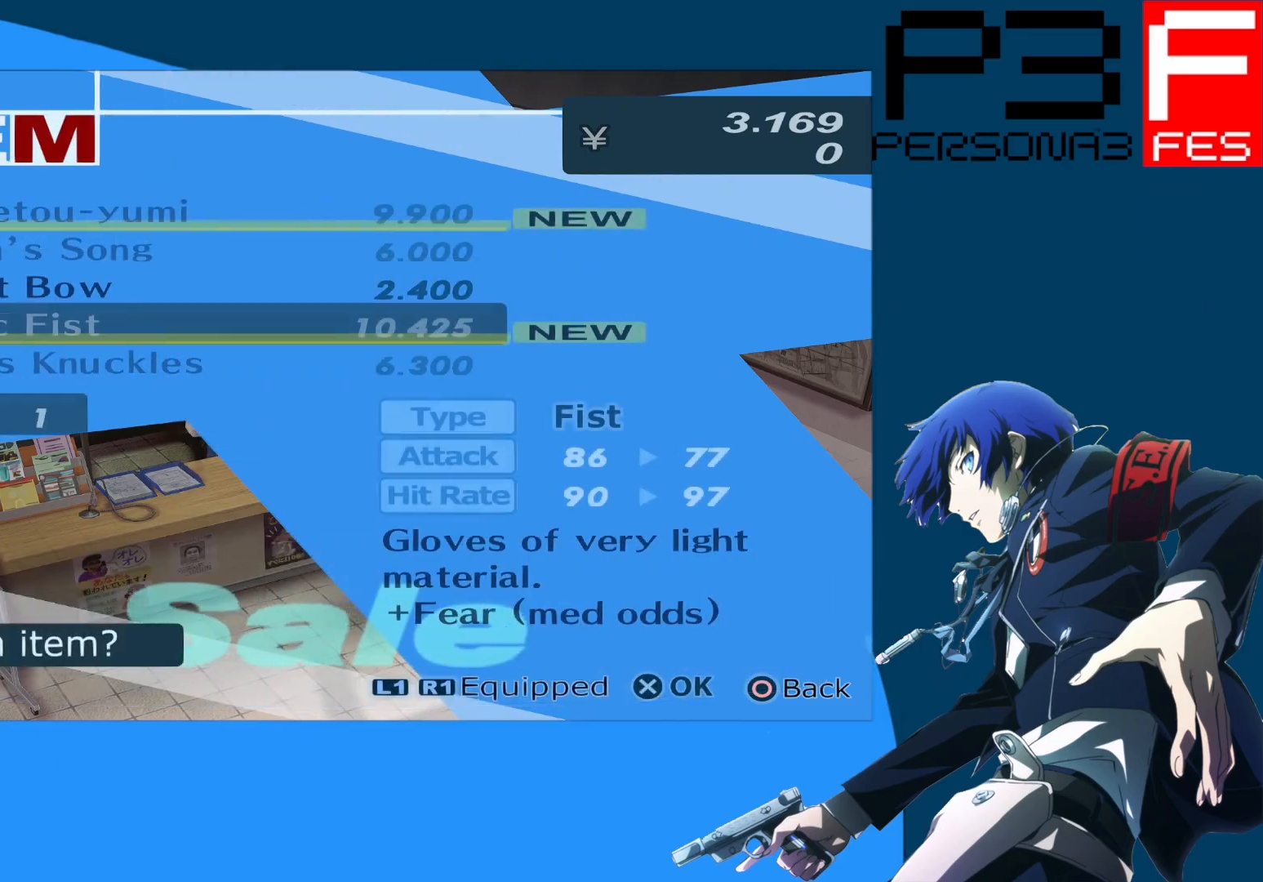
{"buttons": [], "left_stick": "center", "right_stick": "center", "events": [[150, "DPAD_DOWN", "down"], [250, "DPAD_DOWN", "up"], [333, "DPAD_DOWN", "down"], [433, "DPAD_DOWN", "up"]]}
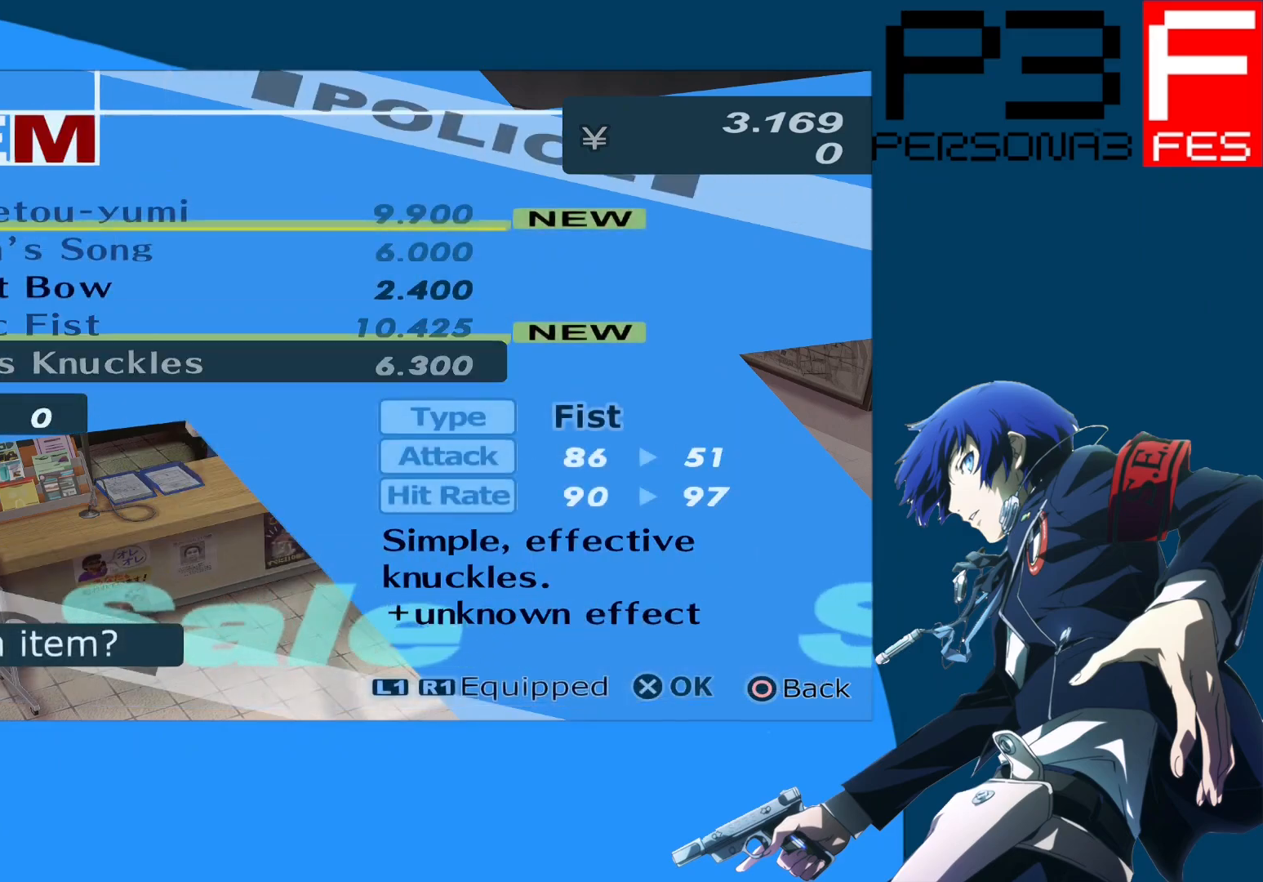
{"buttons": [], "left_stick": "center", "right_stick": "center", "events": [[100, "DPAD_DOWN", "down"], [233, "DPAD_DOWN", "up"], [333, "DPAD_DOWN", "down"], [433, "DPAD_DOWN", "up"]]}
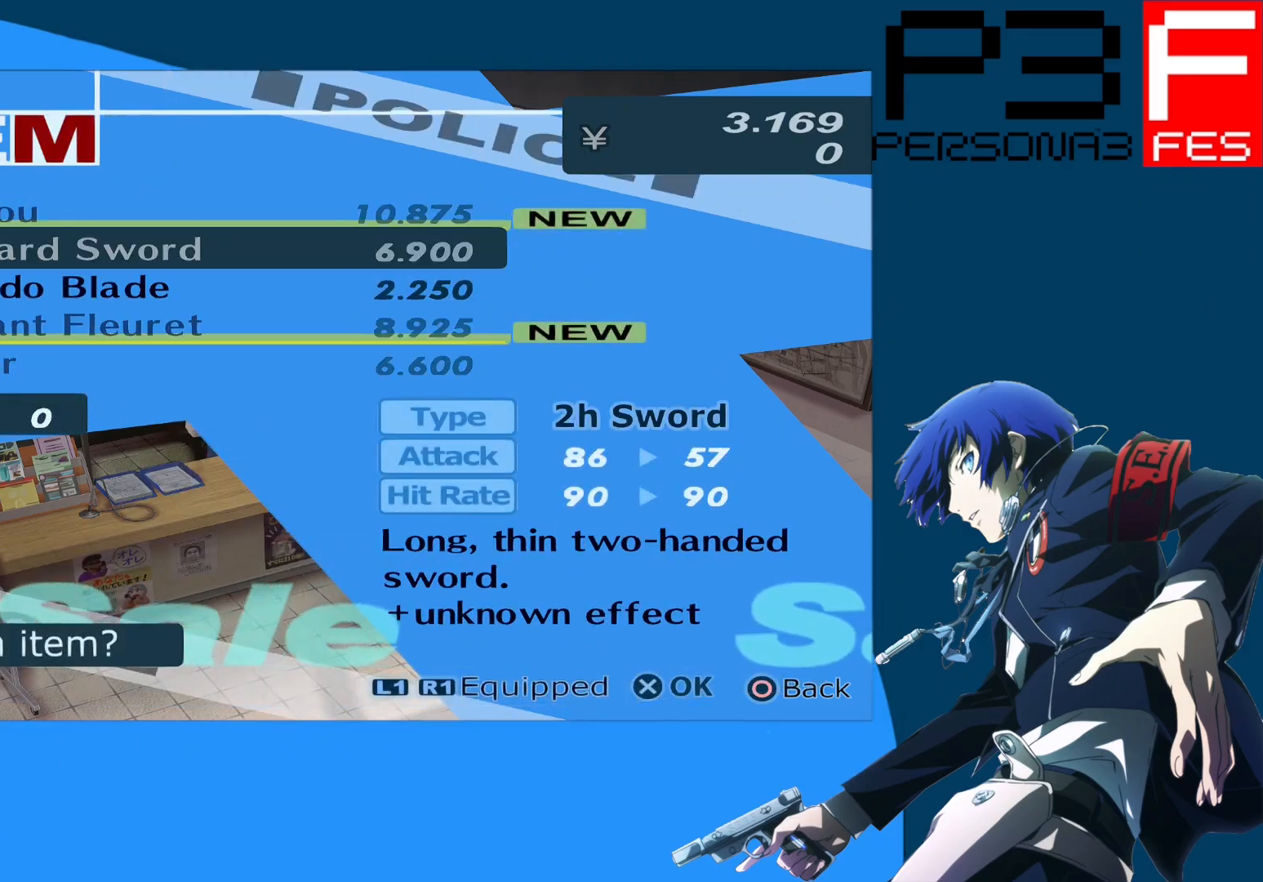
{"buttons": ["B"], "left_stick": "center", "right_stick": "center", "events": [[250, "DPAD_DOWN", "down"], [383, "DPAD_DOWN", "up"], [500, "B", "down"]]}
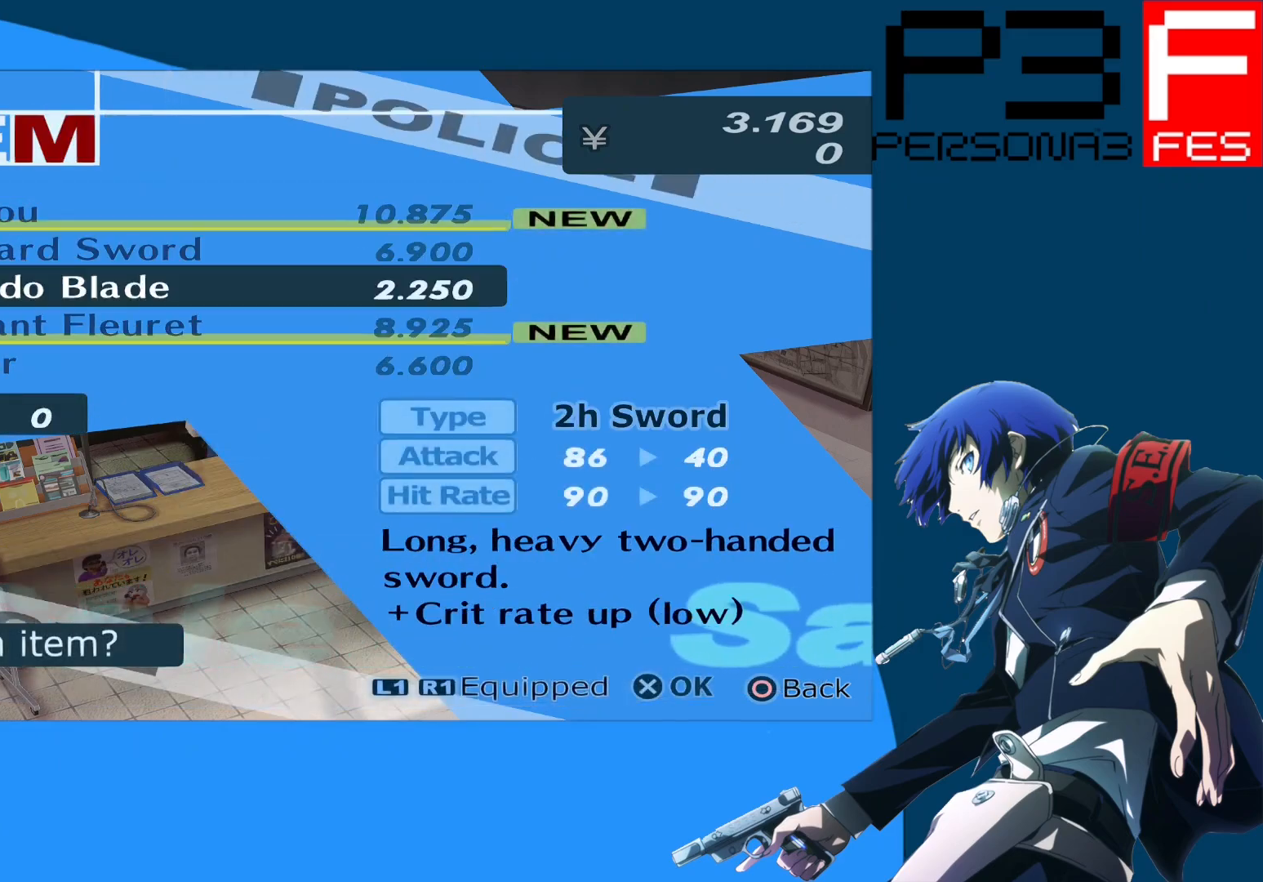
{"buttons": [], "left_stick": "center", "right_stick": "center", "events": [[183, "B", "up"]]}